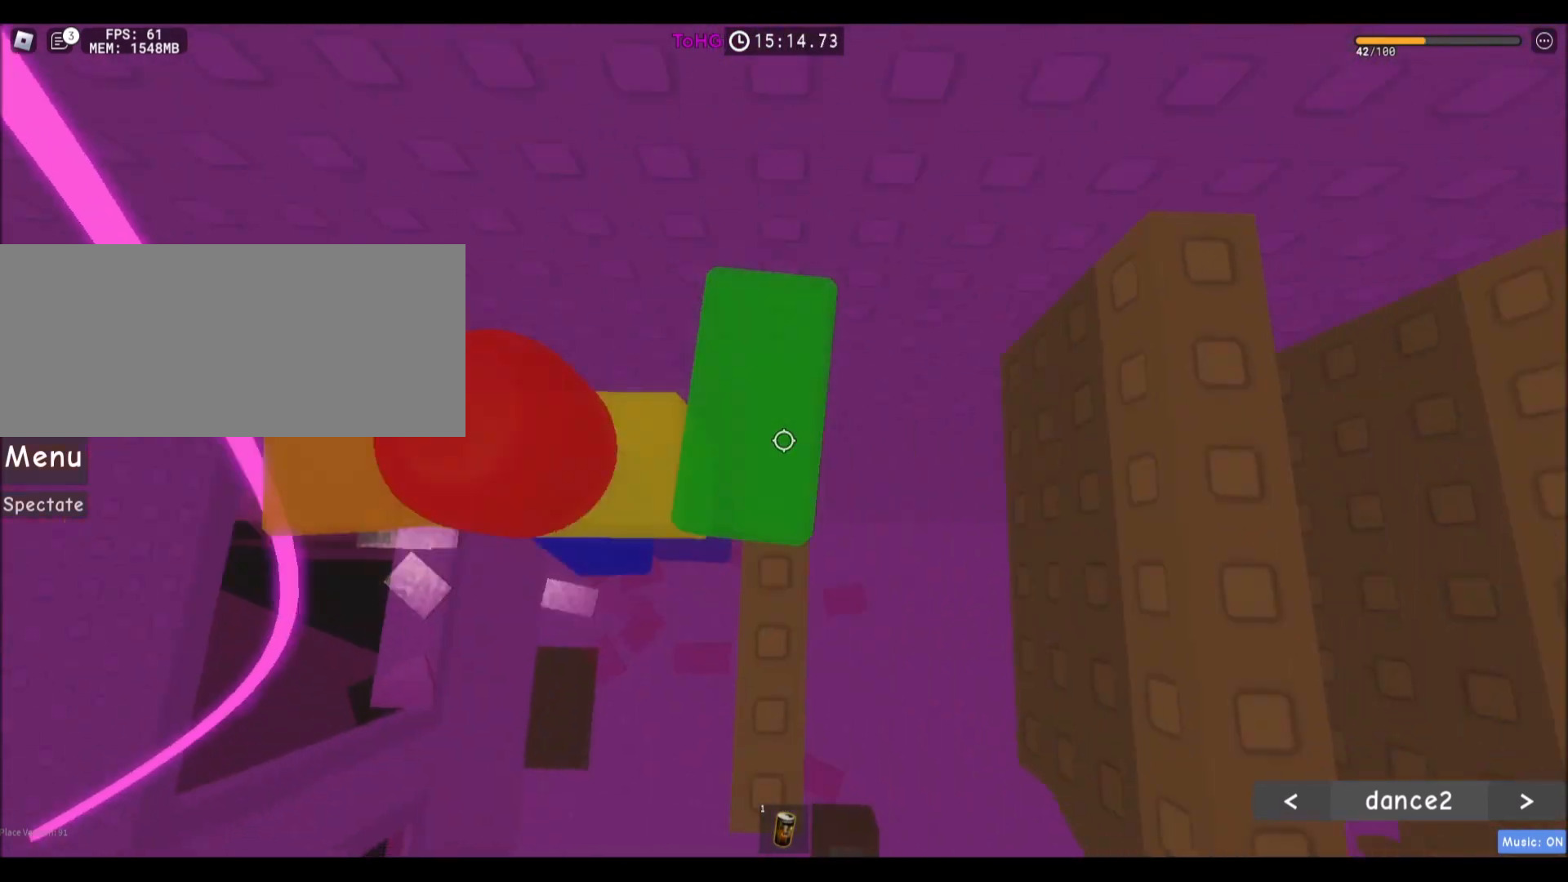
Gameplay with keyboard and mouse; each line is a JSON object with the keys and mouse buttons held at the frame after it. "events" lists presses ("down") and releases ("up") of "a", "ctrl", "d", "e", "f", "q", "r", "s", "shift", "space", "tab", "w", "mouse_left", "mouse_wheel", "mouse_right", "mouse_mb4" and "mouse_mb5" between this image and that frame as [ms after this image, input, new state], when the widget could be followed in between. "mouse_left", "mouse_wheel", "mouse_right", "mouse_mb4", "mouse_mb5" = the "left", "wheel", "right", "mb4", "mb5" buttons of the "mouse" list. No other keys are recorded. "wheel" means that the mouse wheel is clicked or scrolled. Mouse movement is not recorded.
{"keys": [], "mouse": [], "events": [[134, "d", "up"]]}
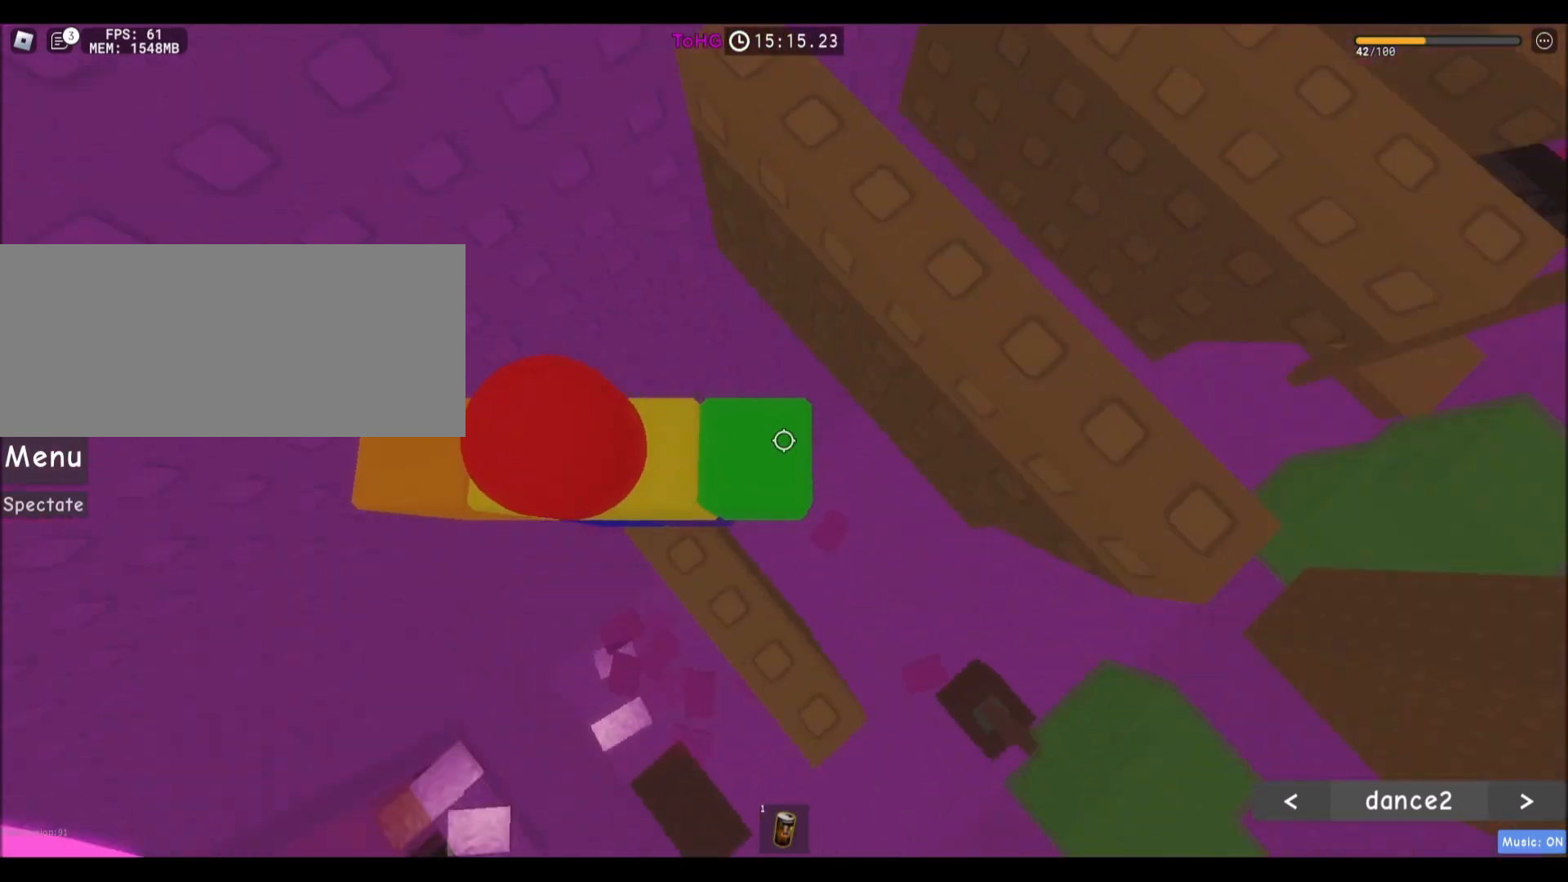
{"keys": [], "mouse": [], "events": [[66, "d", "down"], [200, "space", "down"], [267, "w", "down"], [333, "space", "up"], [400, "d", "up"], [433, "w", "up"]]}
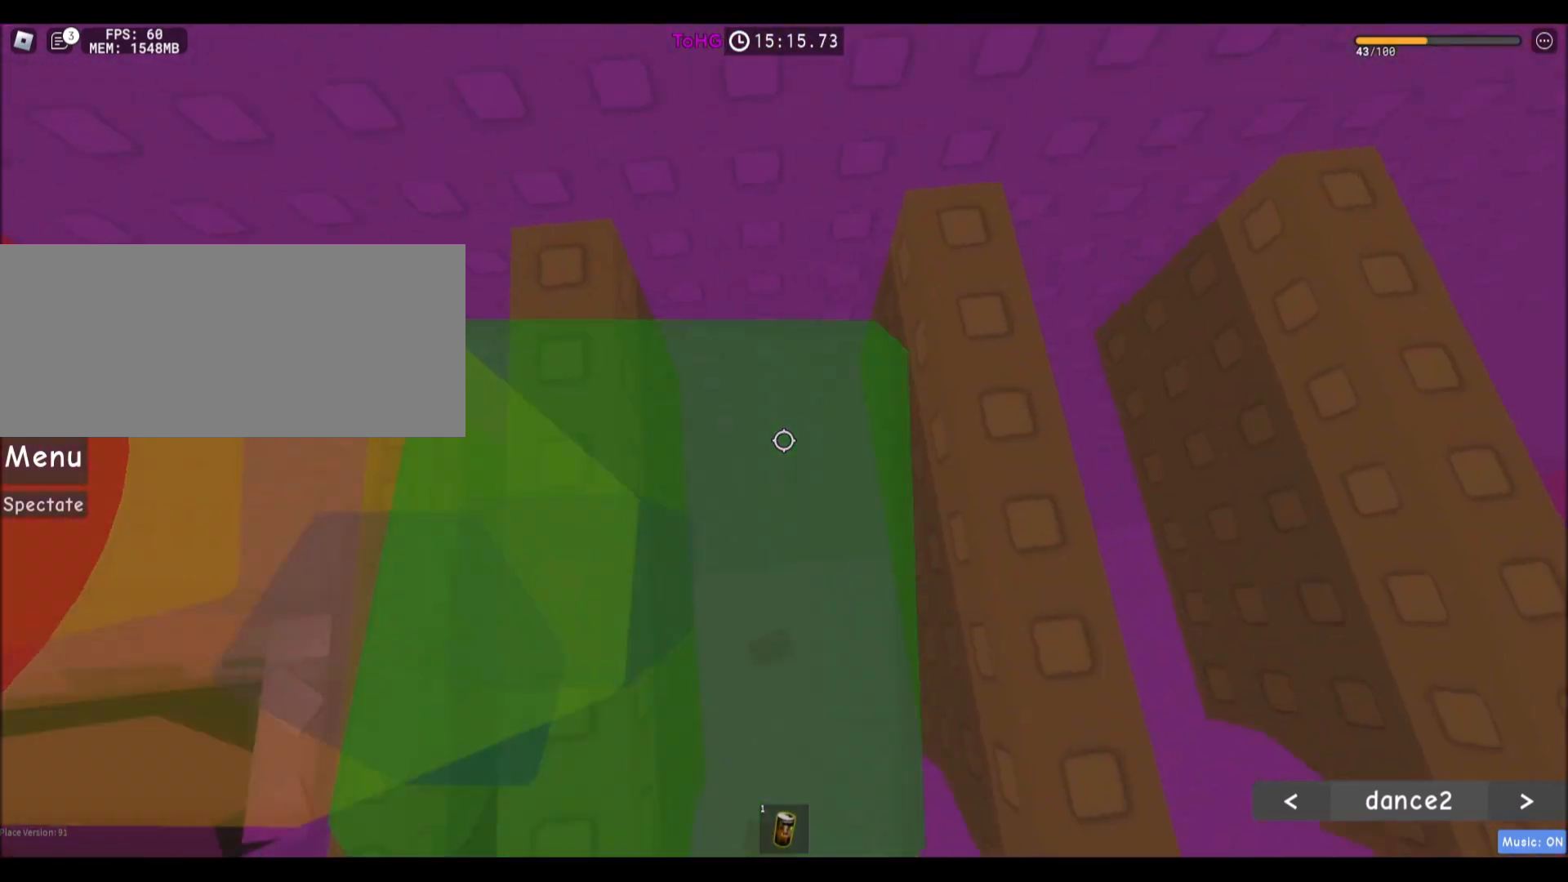
{"keys": ["d"], "mouse": [], "events": [[100, "d", "down"]]}
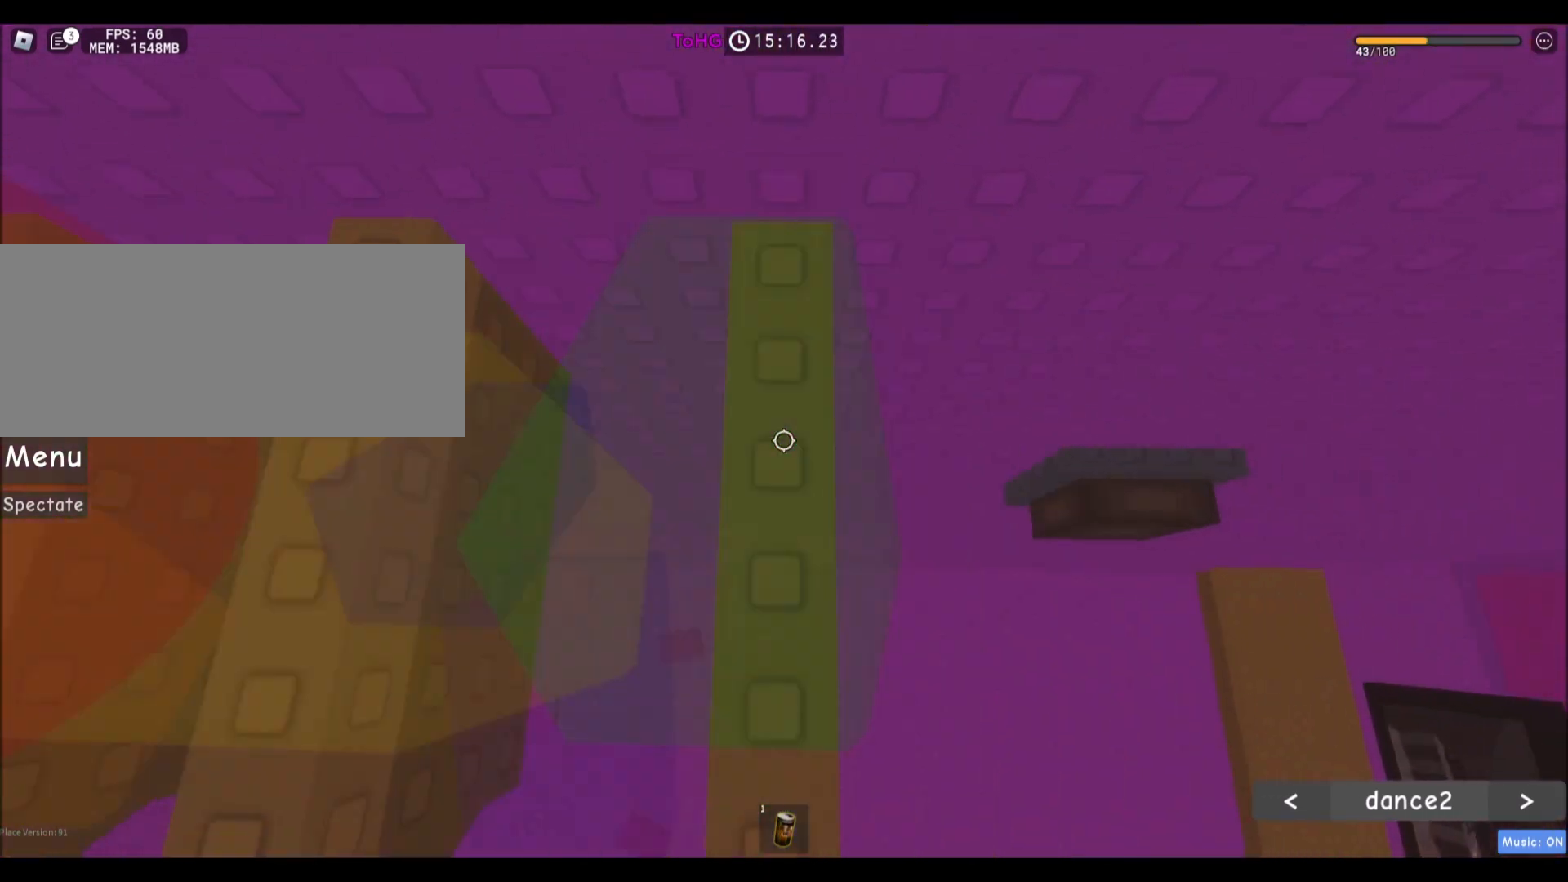
{"keys": ["d"], "mouse": [], "events": [[100, "d", "up"], [233, "w", "down"], [333, "w", "up"], [433, "d", "down"]]}
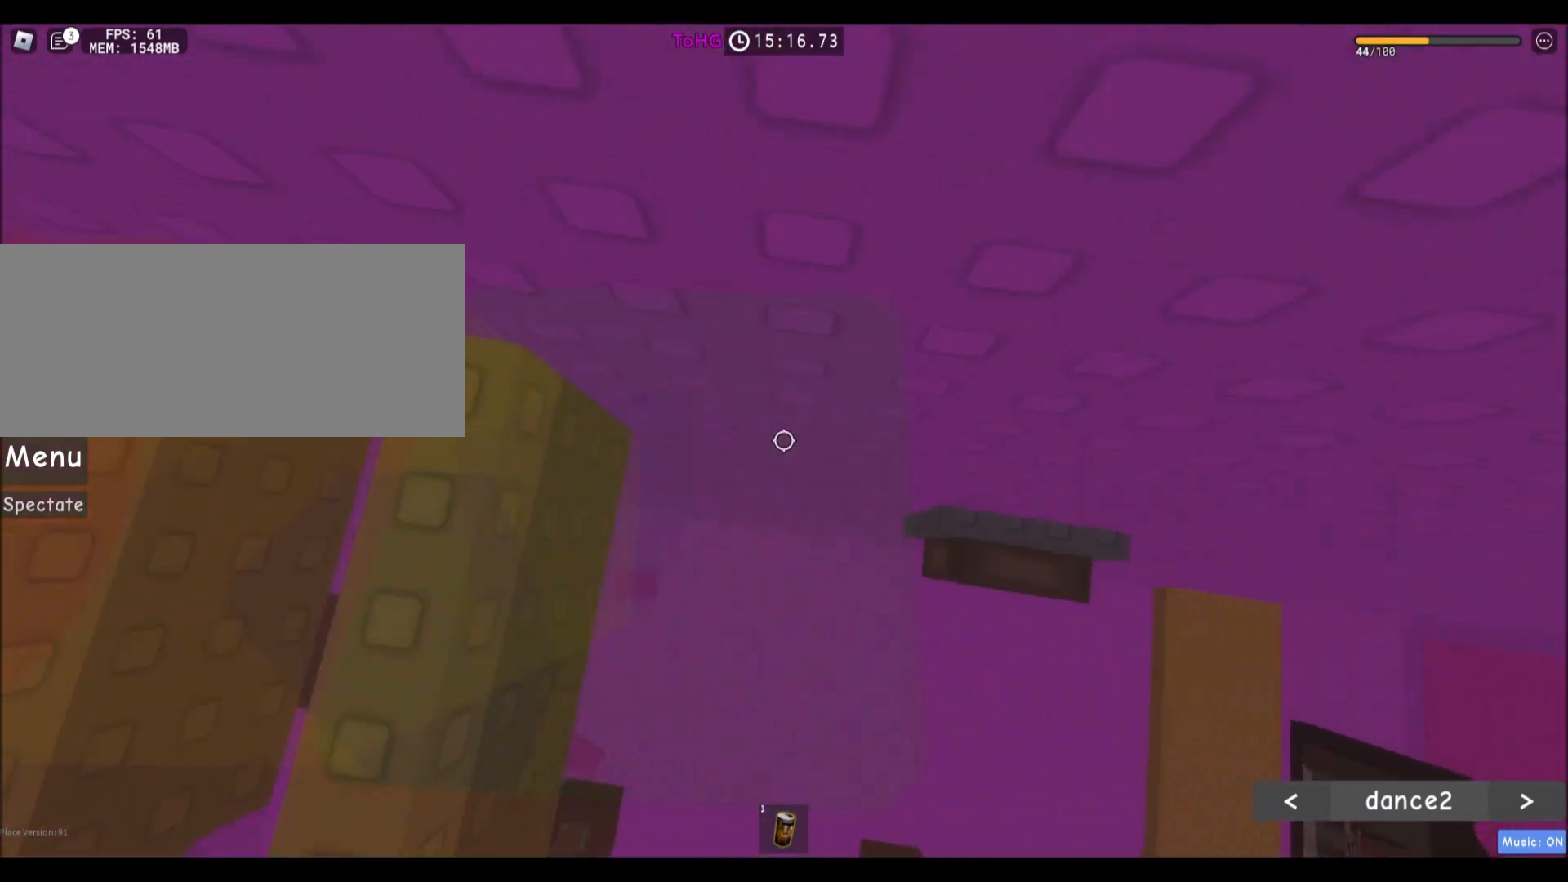
{"keys": ["a", "w"], "mouse": [], "events": [[367, "w", "down"], [434, "d", "up"], [467, "a", "down"]]}
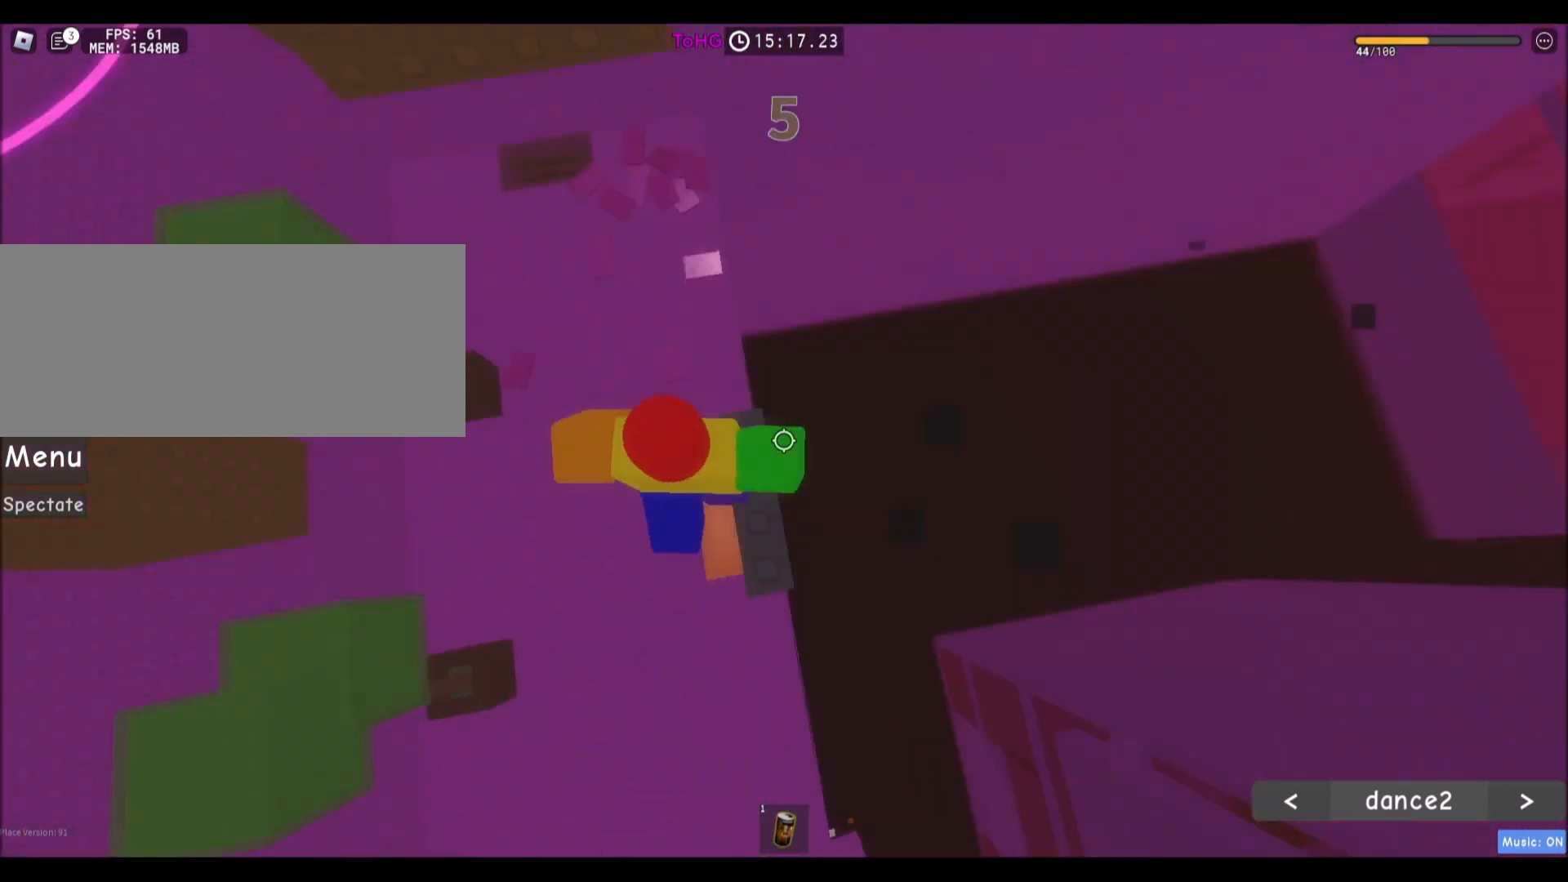
{"keys": ["w"], "mouse": [], "events": [[267, "a", "up"]]}
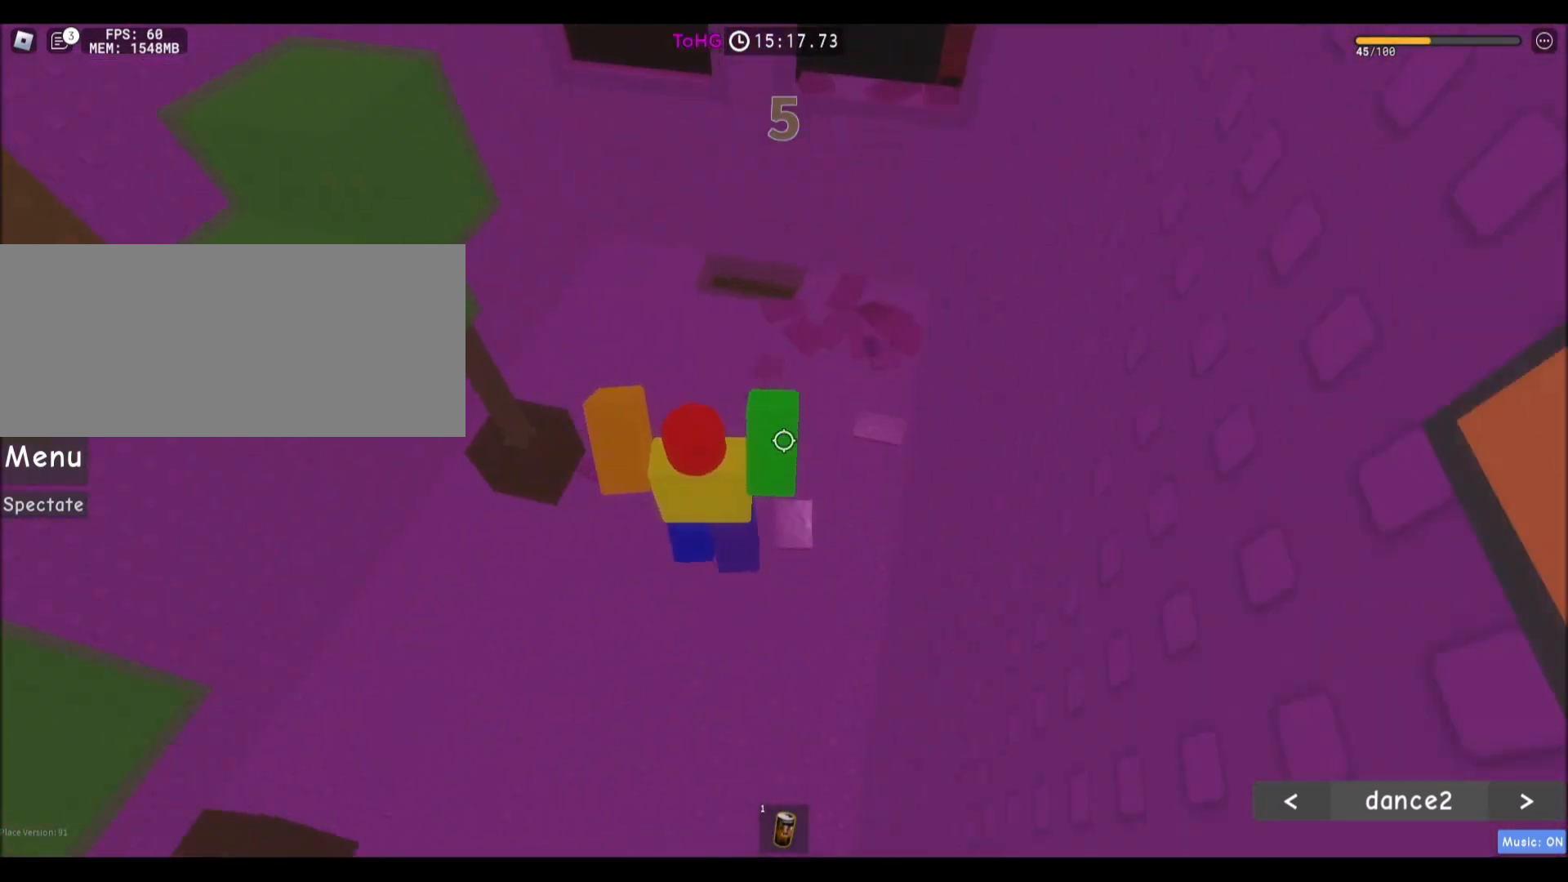
{"keys": ["w"], "mouse": []}
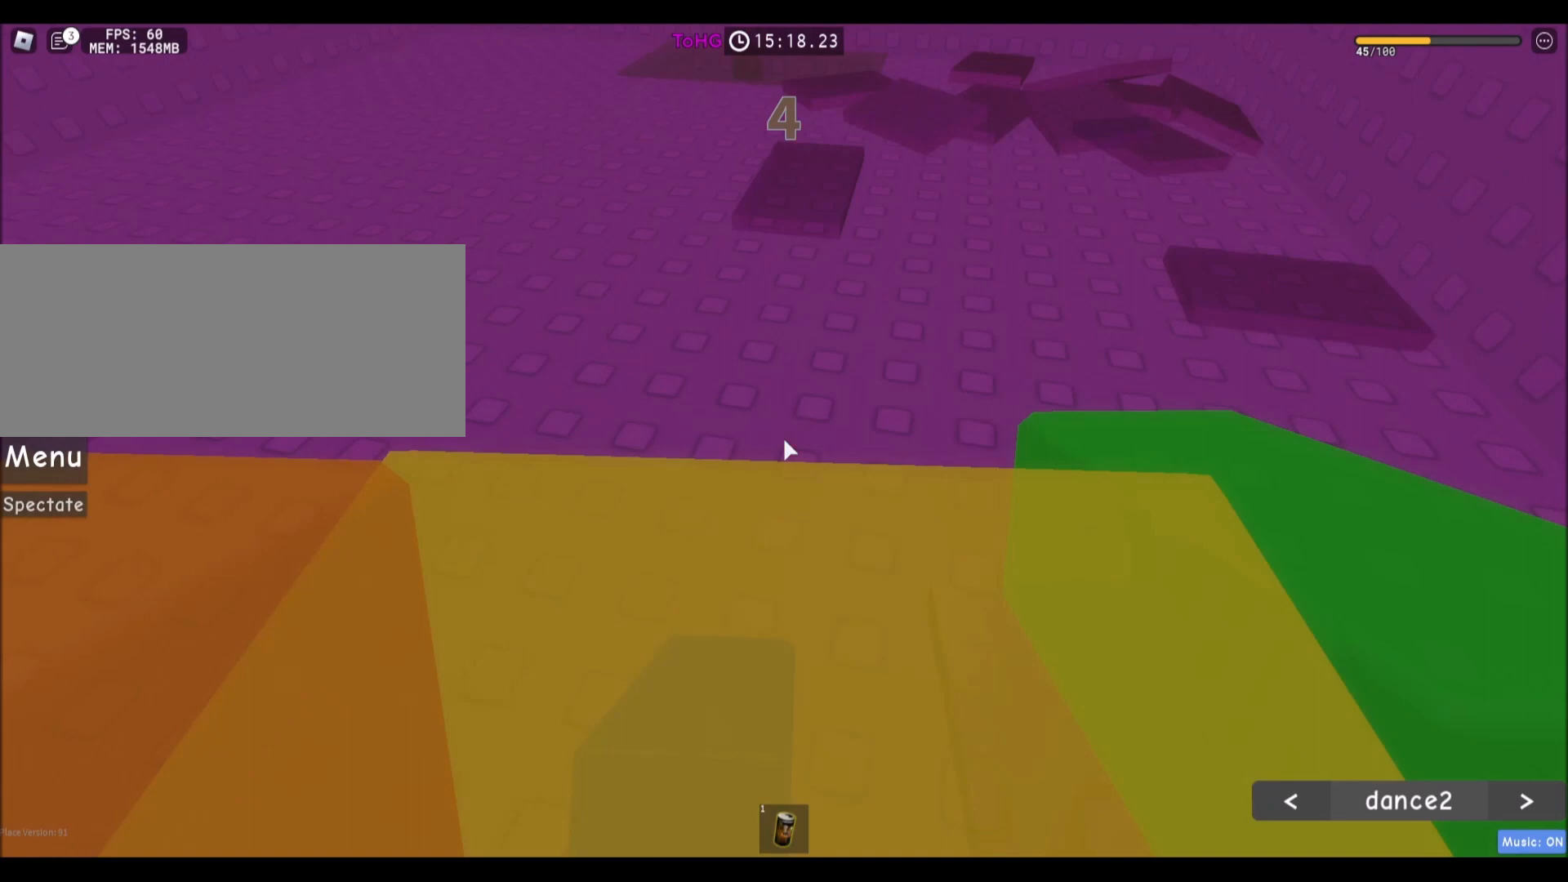
{"keys": ["w"], "mouse": [], "events": [[100, "a", "down"], [300, "a", "up"]]}
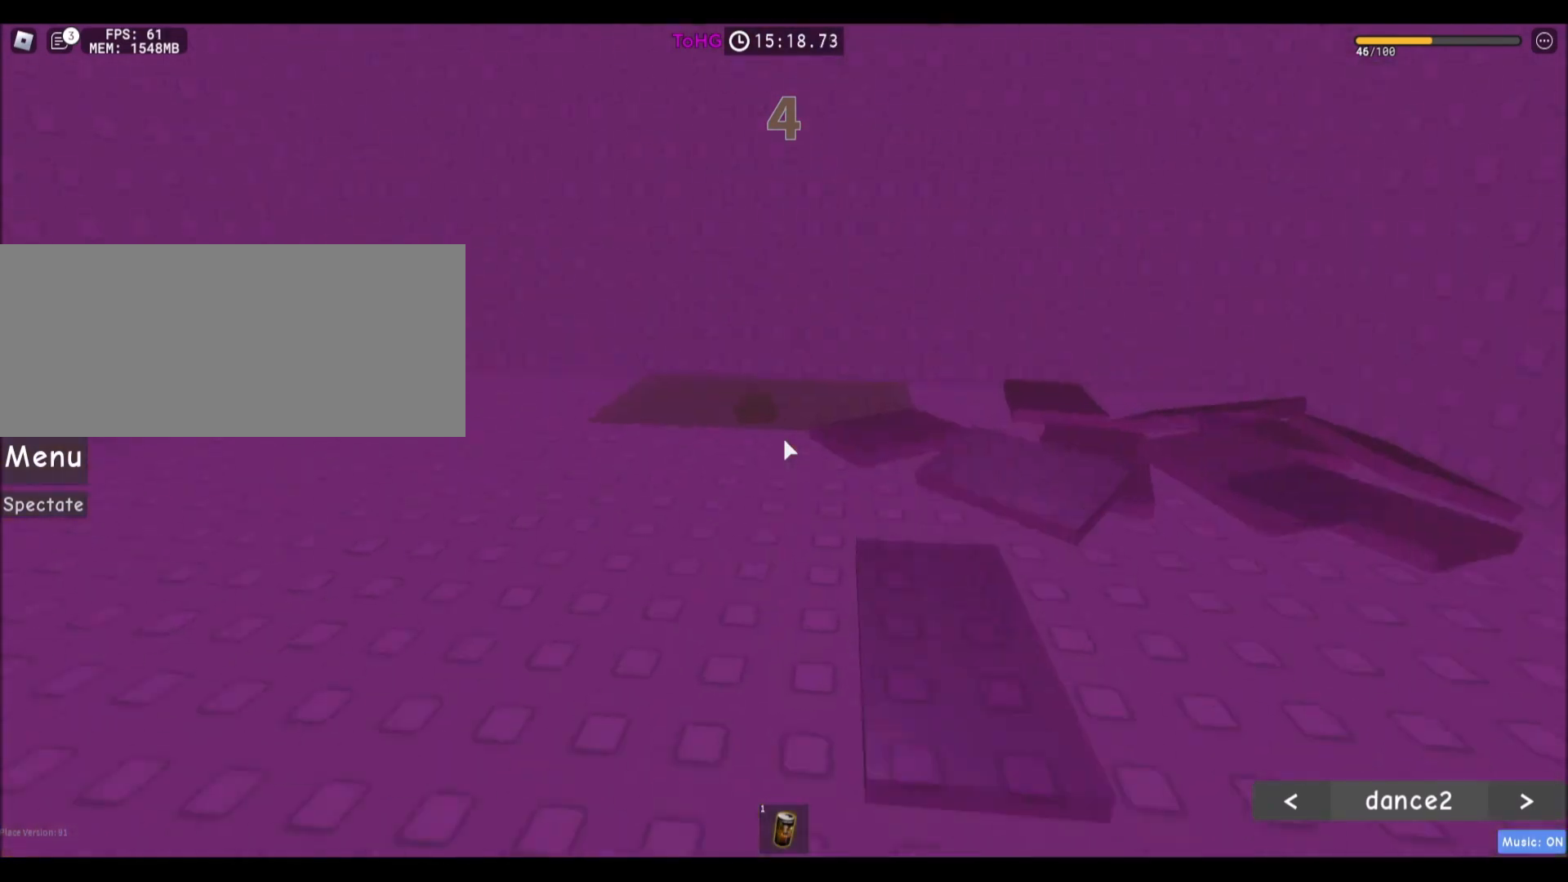
{"keys": ["w"], "mouse": [], "events": []}
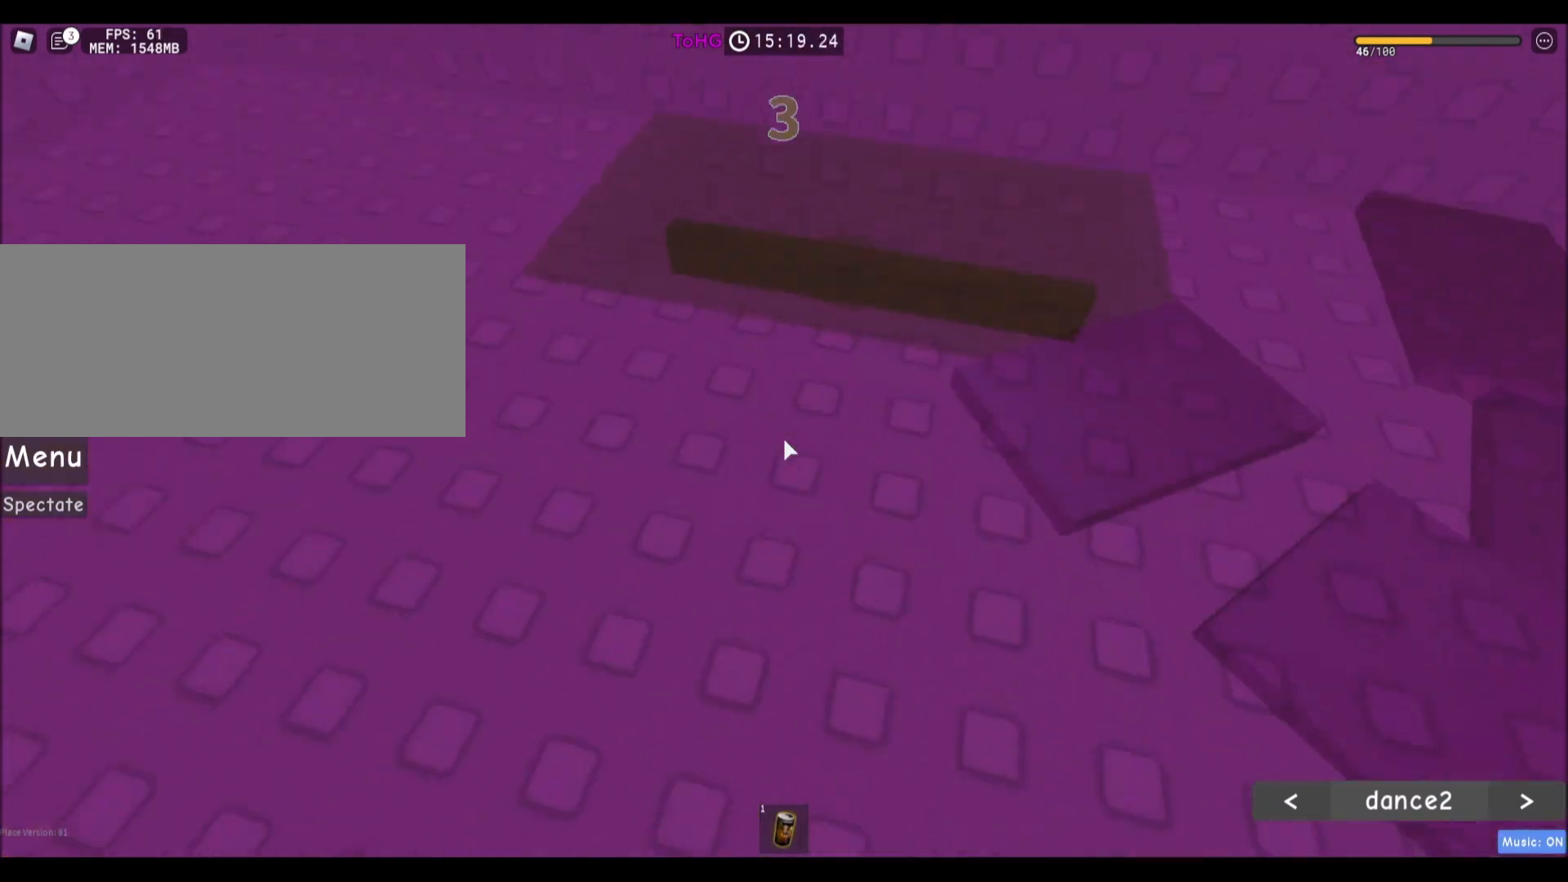
{"keys": [], "mouse": [], "events": [[167, "space", "down"], [333, "space", "up"], [433, "w", "up"]]}
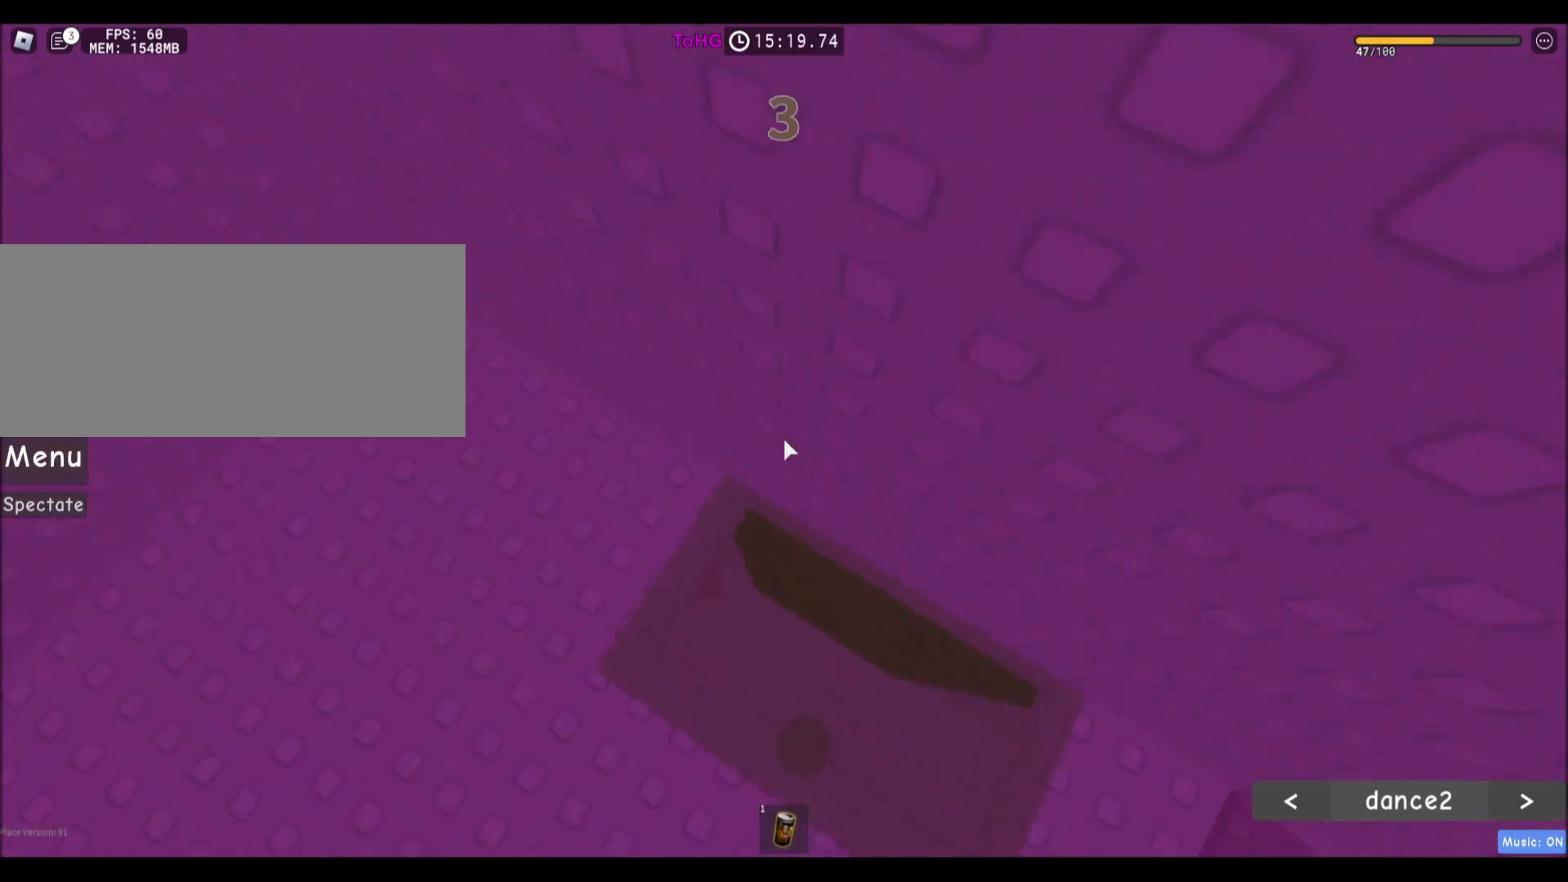
{"keys": ["w"], "mouse": [], "events": [[367, "a", "down"], [367, "w", "down"], [501, "a", "up"]]}
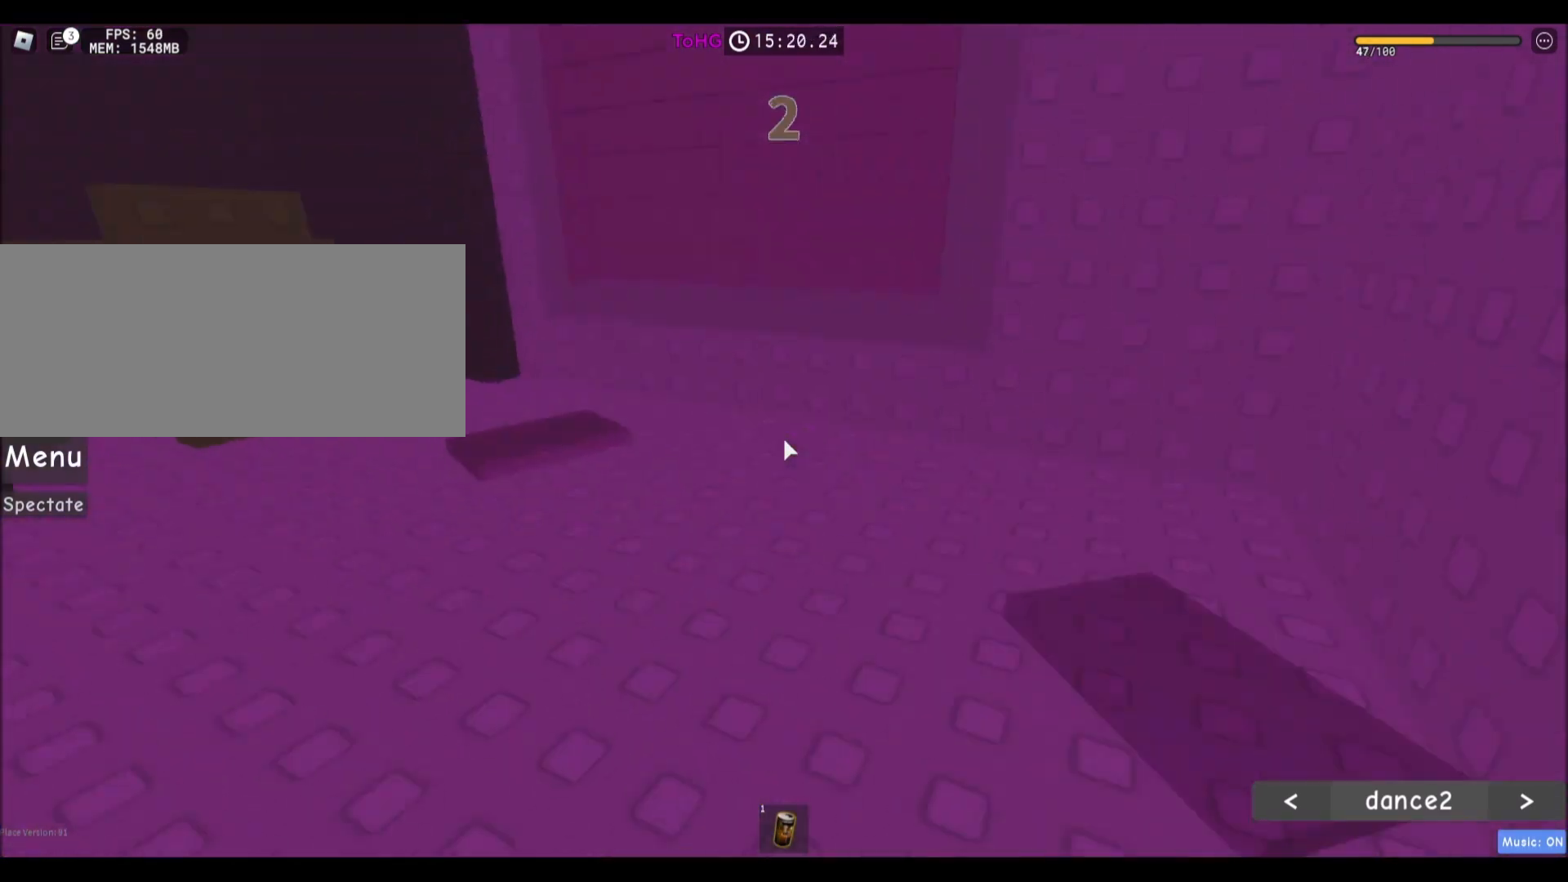
{"keys": ["space", "w"], "mouse": [], "events": [[500, "space", "down"]]}
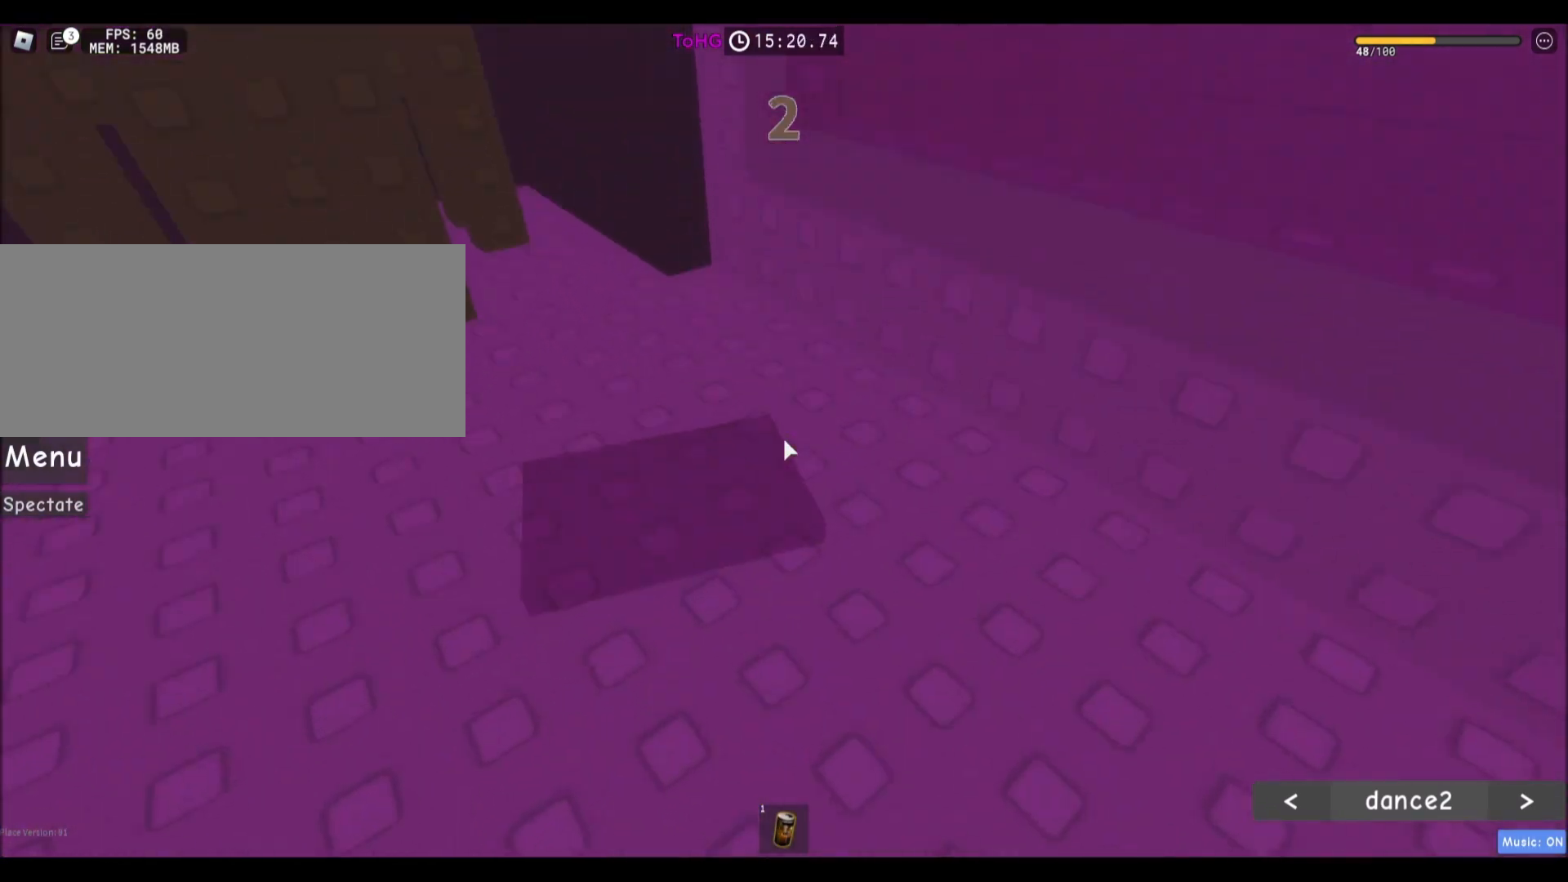
{"keys": ["d", "w"], "mouse": [], "events": [[134, "shift", "down"], [134, "space", "up"], [234, "d", "down"], [267, "mouse_wheel", "down"], [300, "mouse_wheel", "up"], [300, "shift", "up"]]}
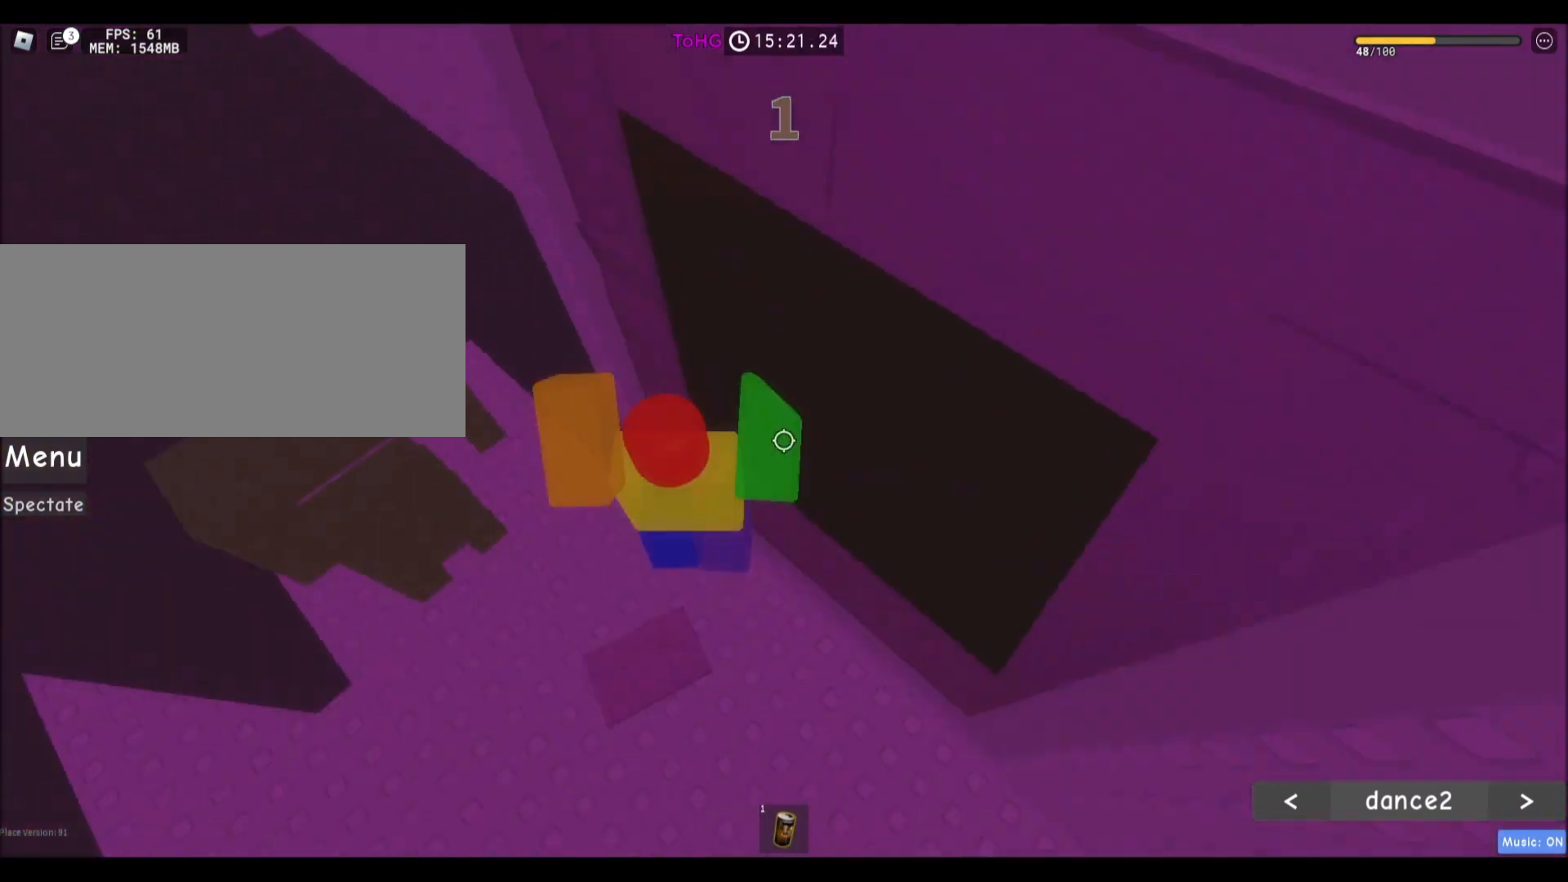
{"keys": ["s"], "mouse": [], "events": [[66, "d", "up"], [300, "w", "up"], [333, "mouse_wheel", "down"], [400, "mouse_wheel", "up"], [433, "s", "down"]]}
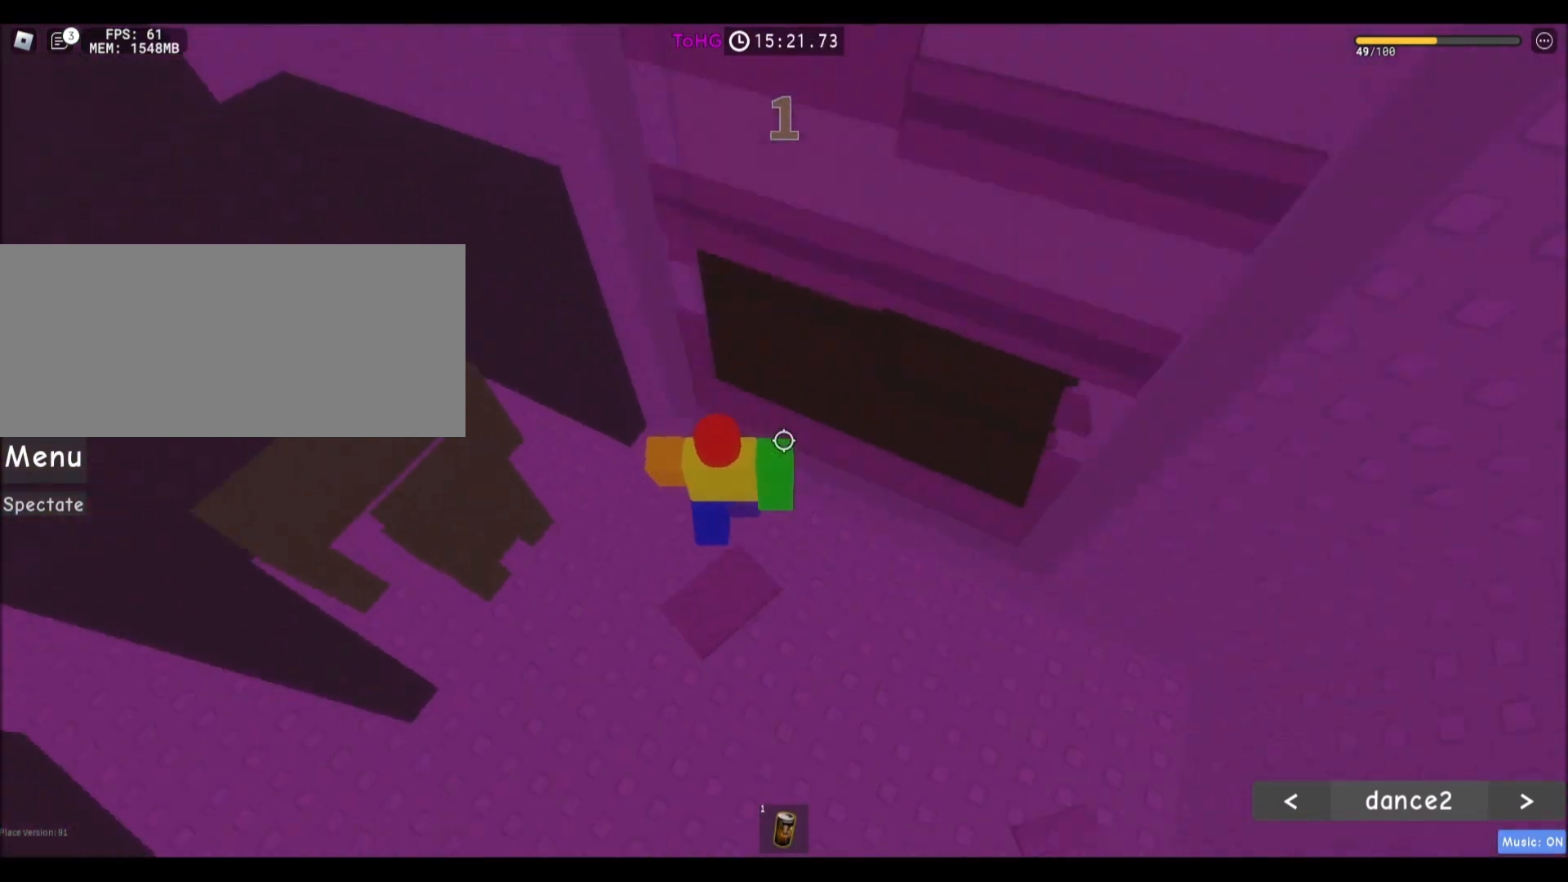
{"keys": [], "mouse": [], "events": [[100, "s", "up"], [200, "space", "down"], [334, "space", "up"]]}
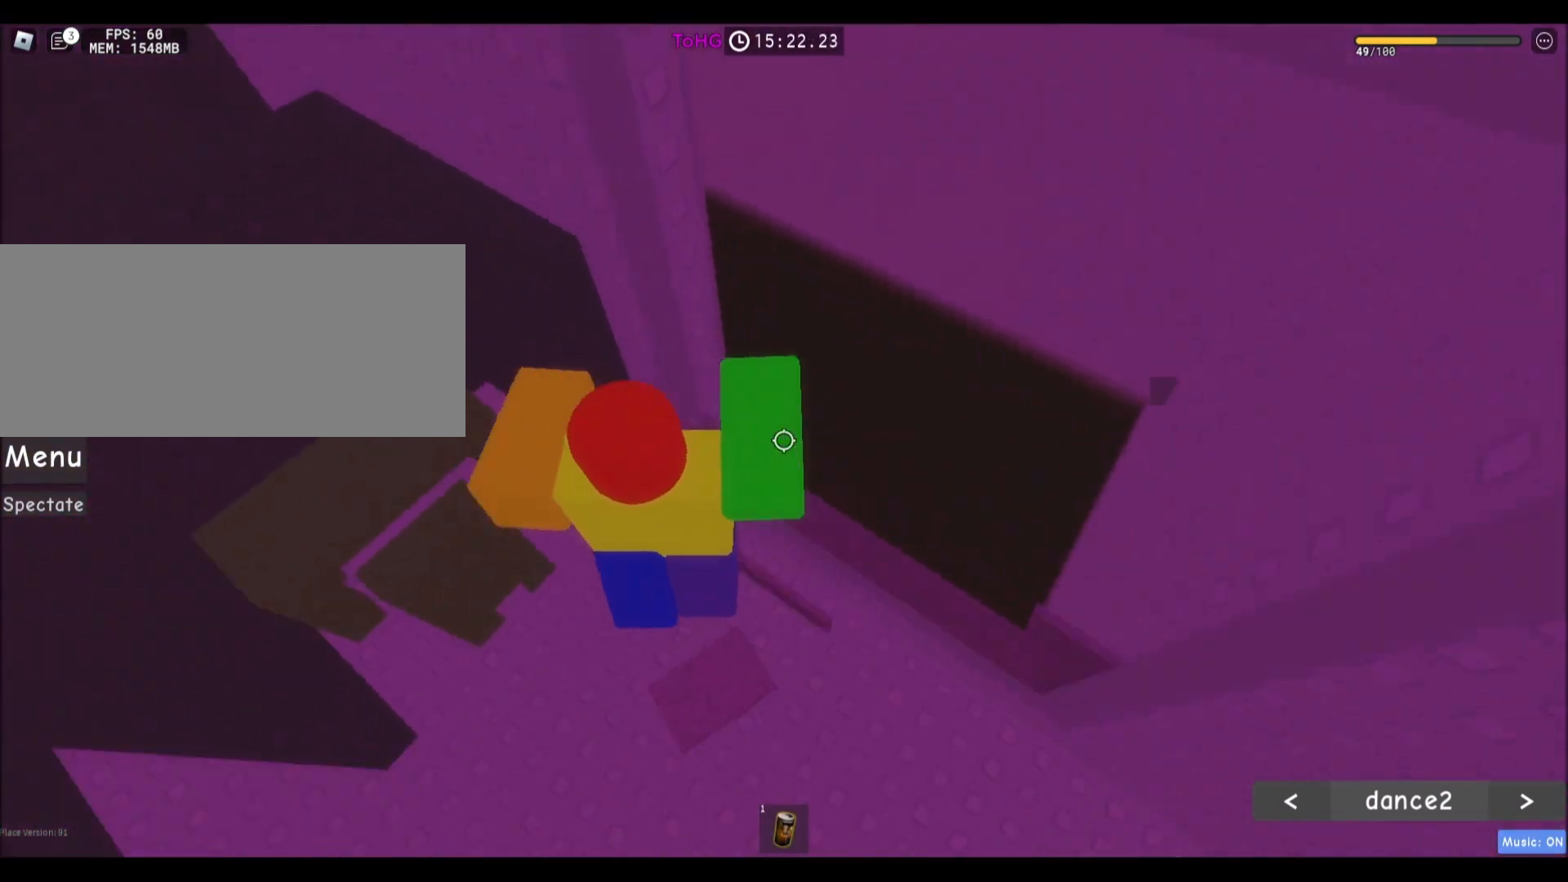
{"keys": [], "mouse": [], "events": [[100, "s", "down"], [133, "d", "down"], [333, "d", "up"], [333, "s", "up"]]}
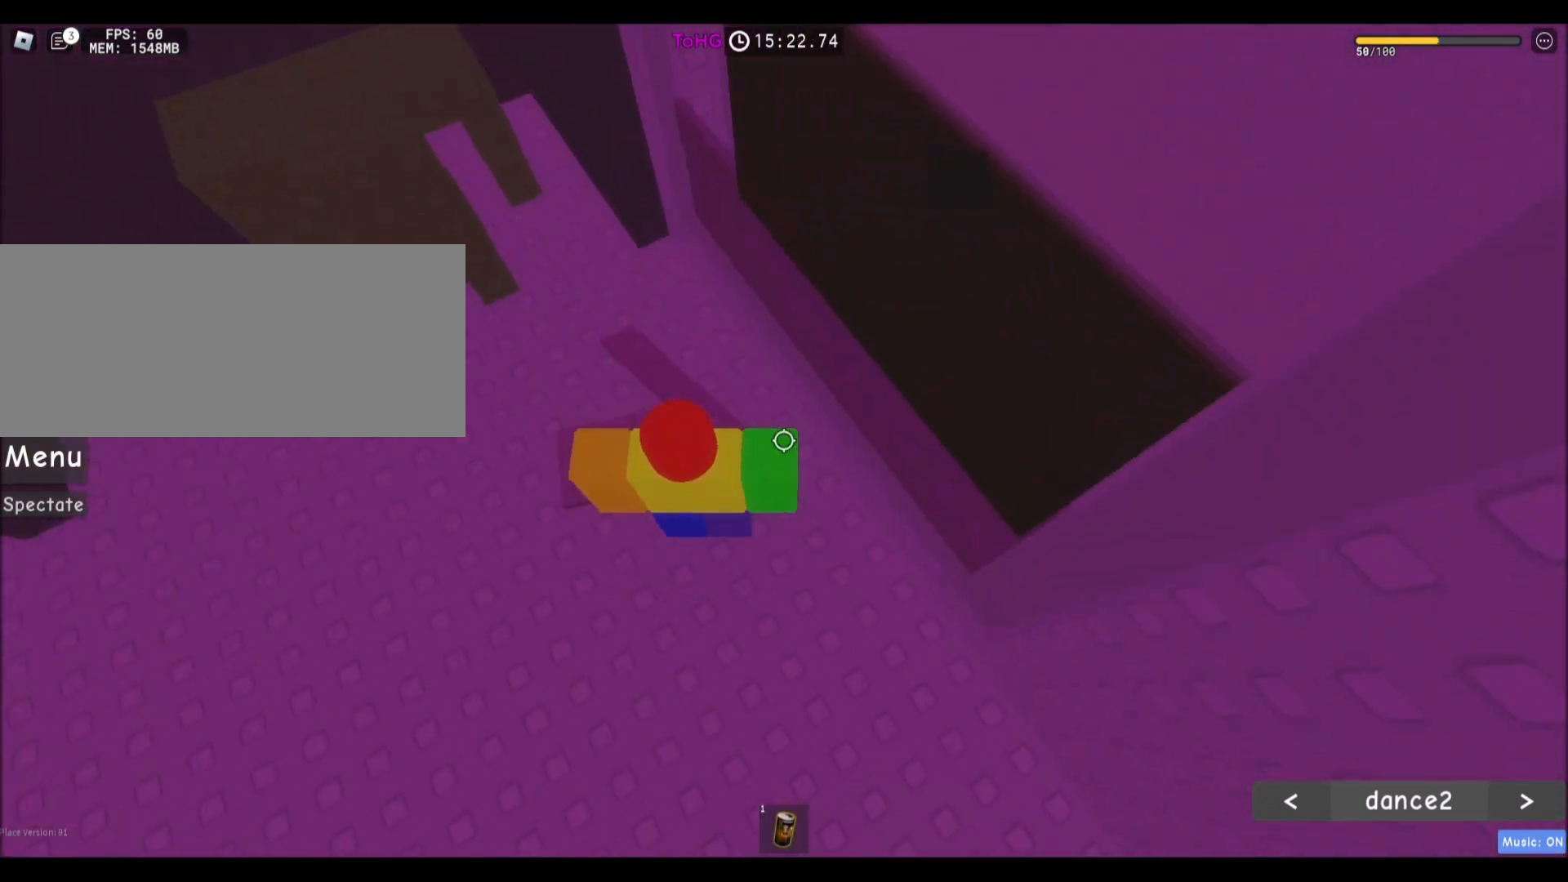
{"keys": ["w"], "mouse": [], "events": [[167, "space", "down"], [300, "space", "up"], [434, "w", "down"]]}
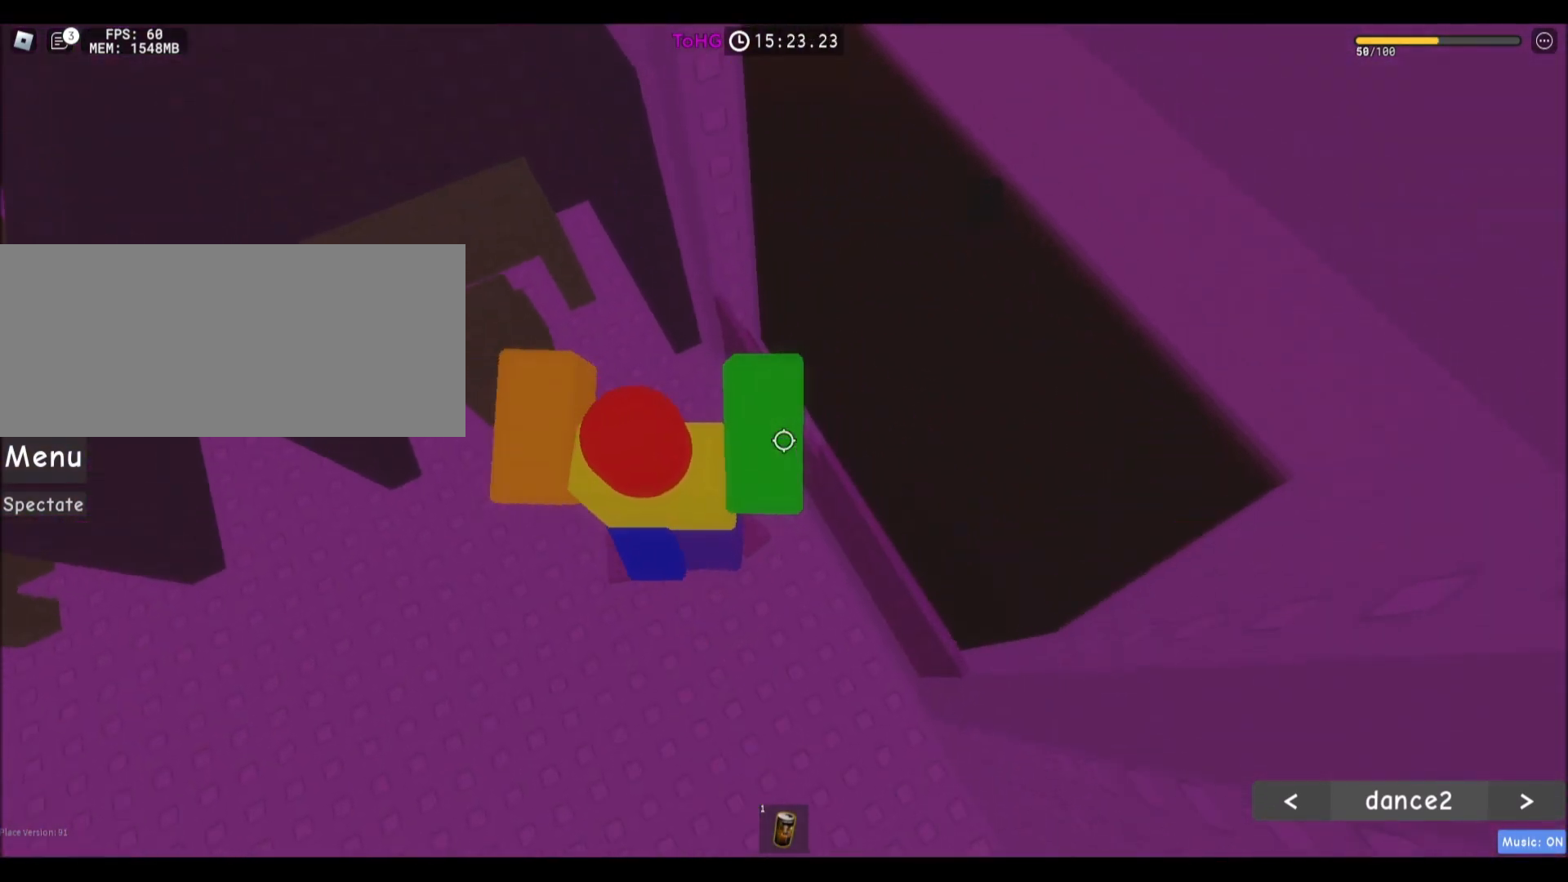
{"keys": [], "mouse": [], "events": [[100, "d", "down"], [233, "d", "up"], [267, "w", "up"]]}
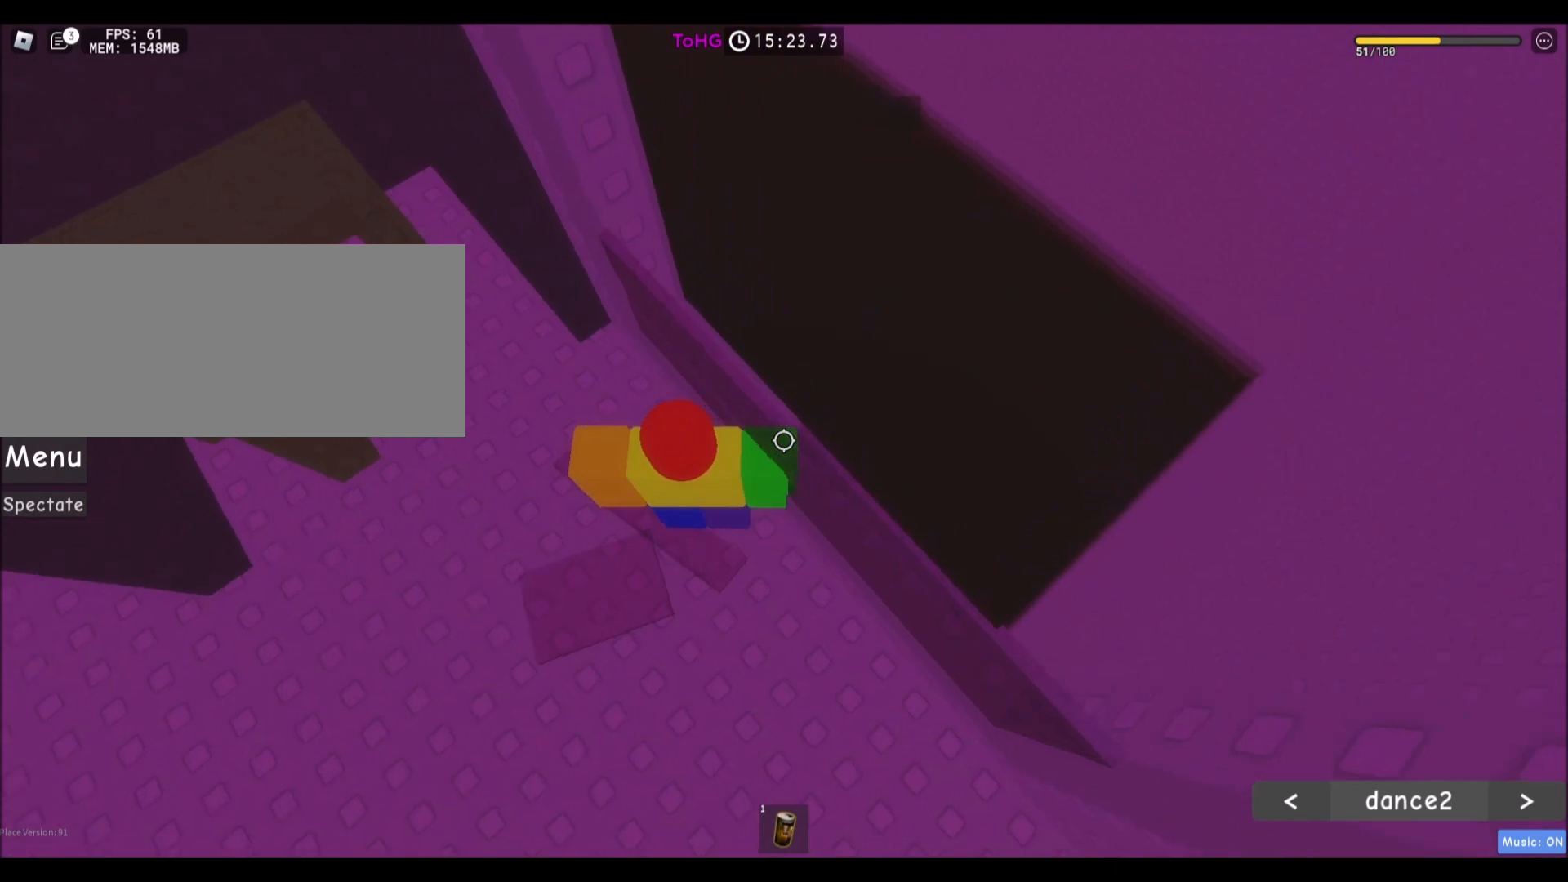
{"keys": [], "mouse": [], "events": [[100, "a", "down"], [100, "s", "down"], [200, "a", "up"], [200, "s", "up"], [300, "space", "down"], [401, "space", "up"]]}
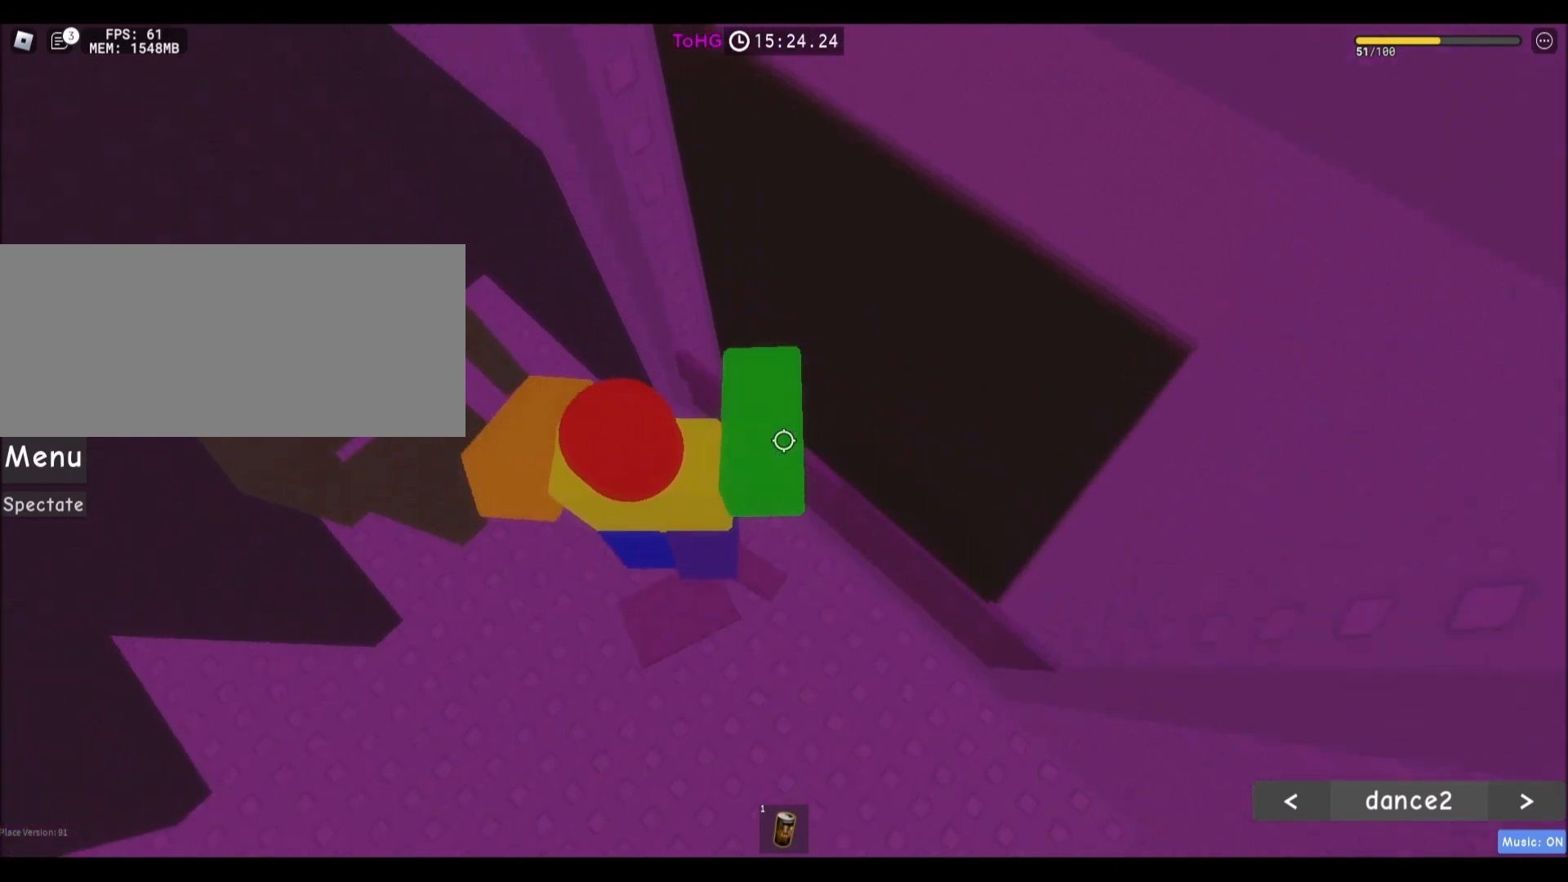
{"keys": [], "mouse": [], "events": [[66, "w", "down"], [167, "d", "down"], [233, "d", "up"], [267, "w", "up"], [333, "d", "down"], [367, "w", "down"], [400, "d", "up"], [433, "w", "up"]]}
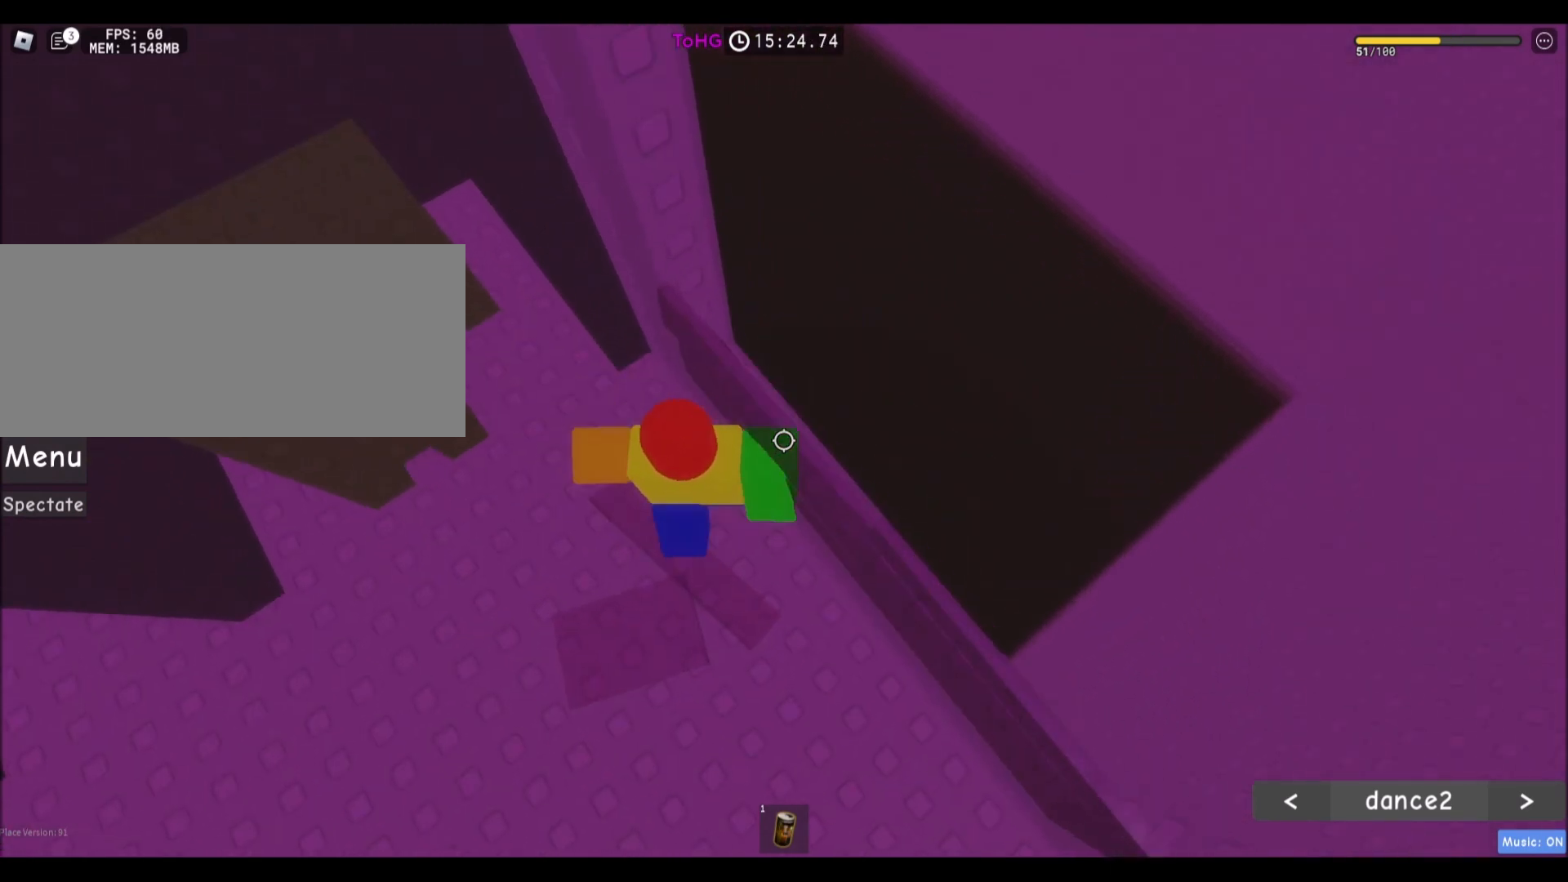
{"keys": ["space"], "mouse": [], "events": [[234, "s", "down"], [334, "s", "up"], [467, "space", "down"]]}
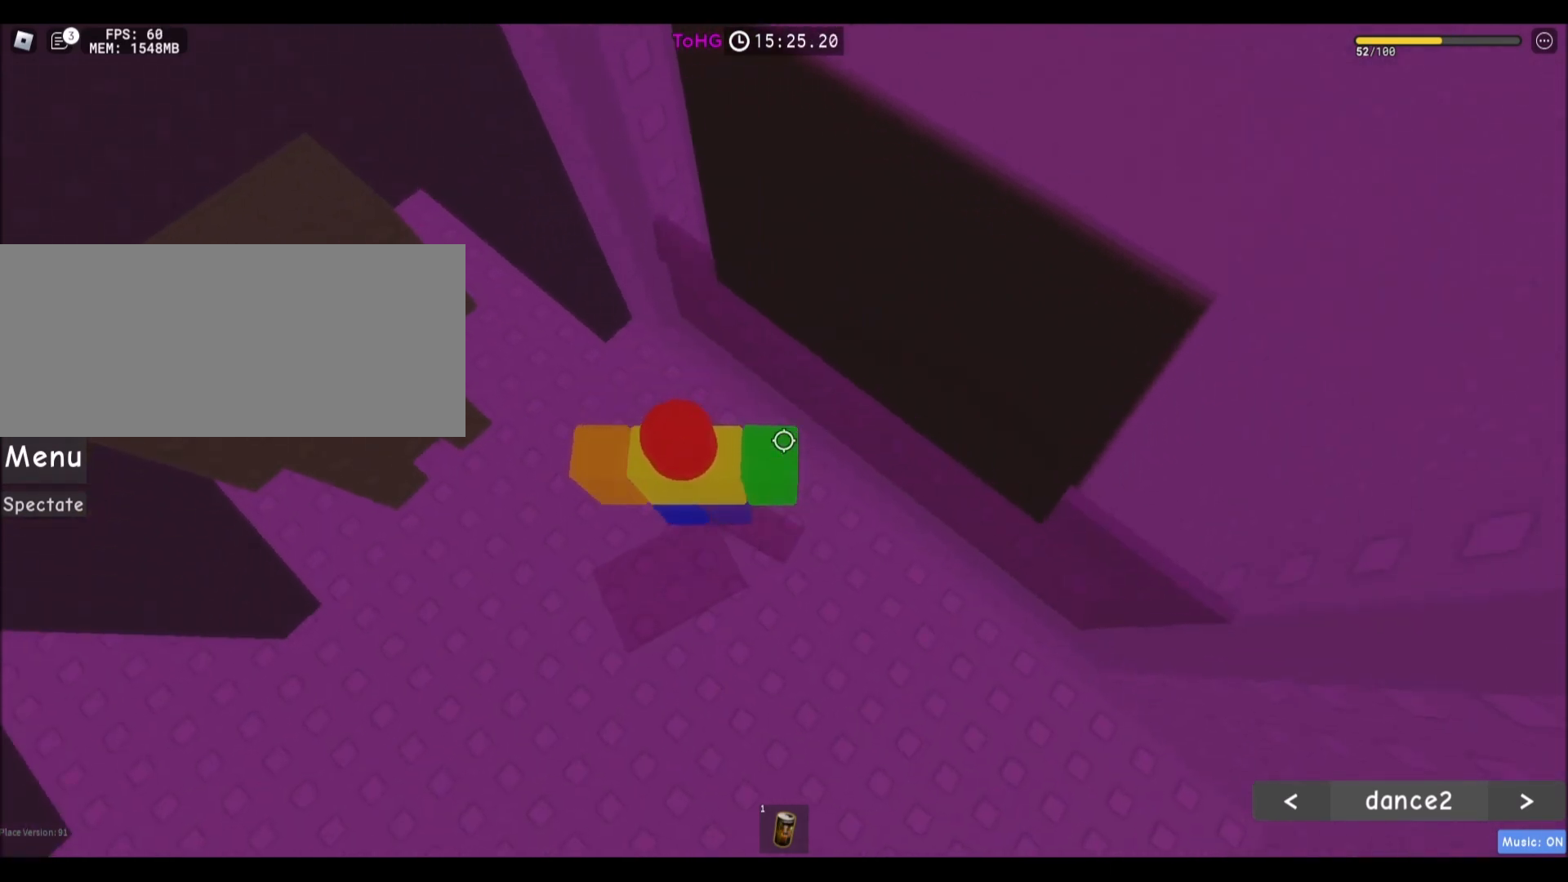
{"keys": [], "mouse": [], "events": [[100, "d", "down"], [167, "space", "up"], [167, "w", "down"], [267, "d", "up"], [467, "w", "up"]]}
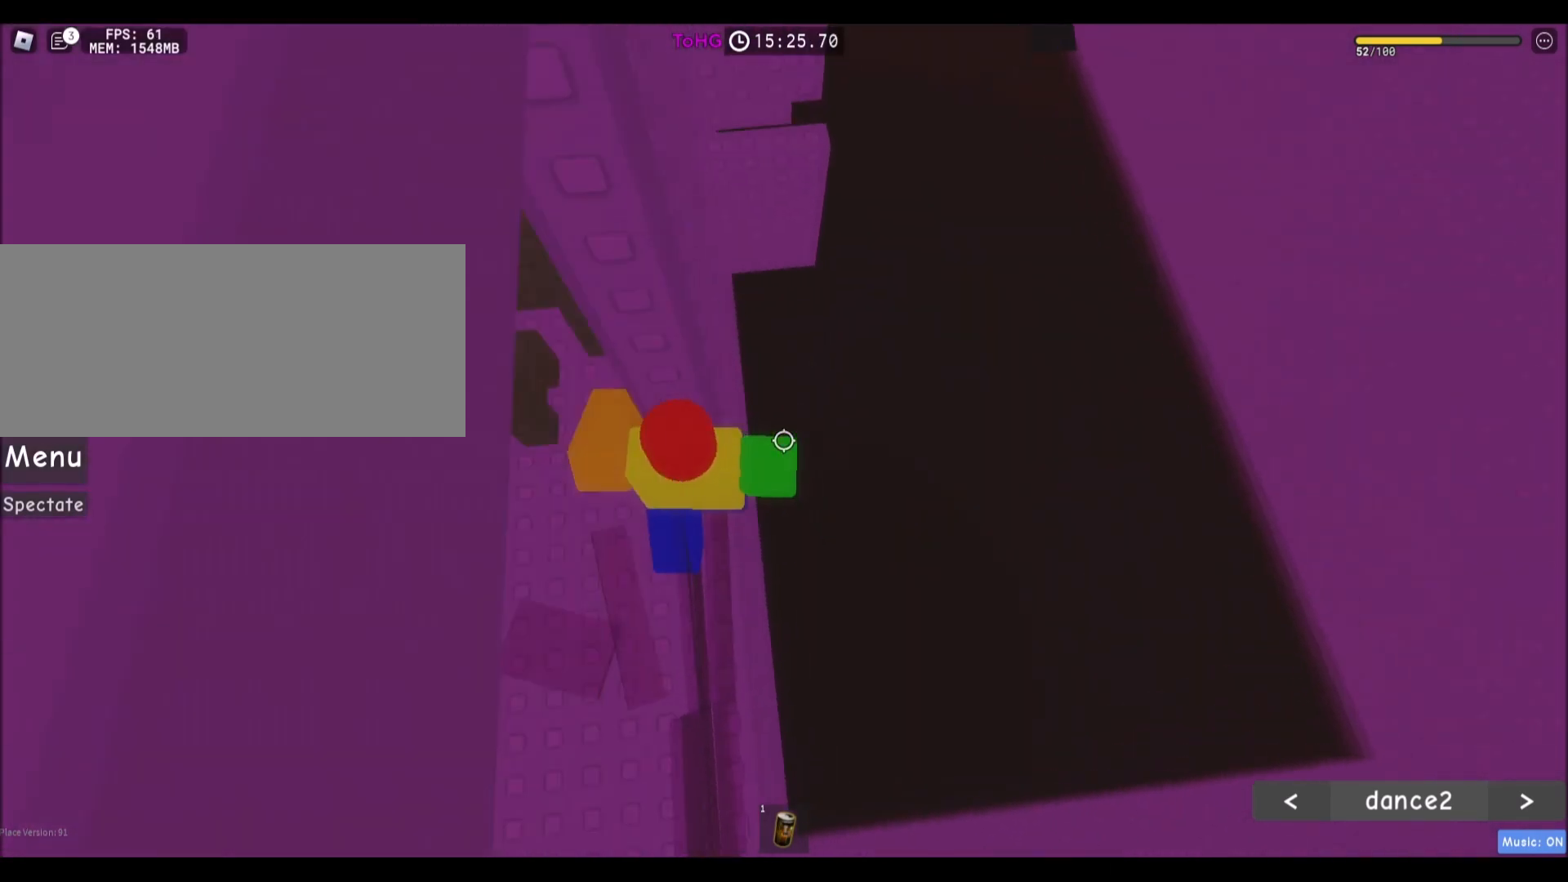
{"keys": [], "mouse": [], "events": [[300, "s", "down"], [400, "a", "down"], [467, "a", "up"], [467, "s", "up"]]}
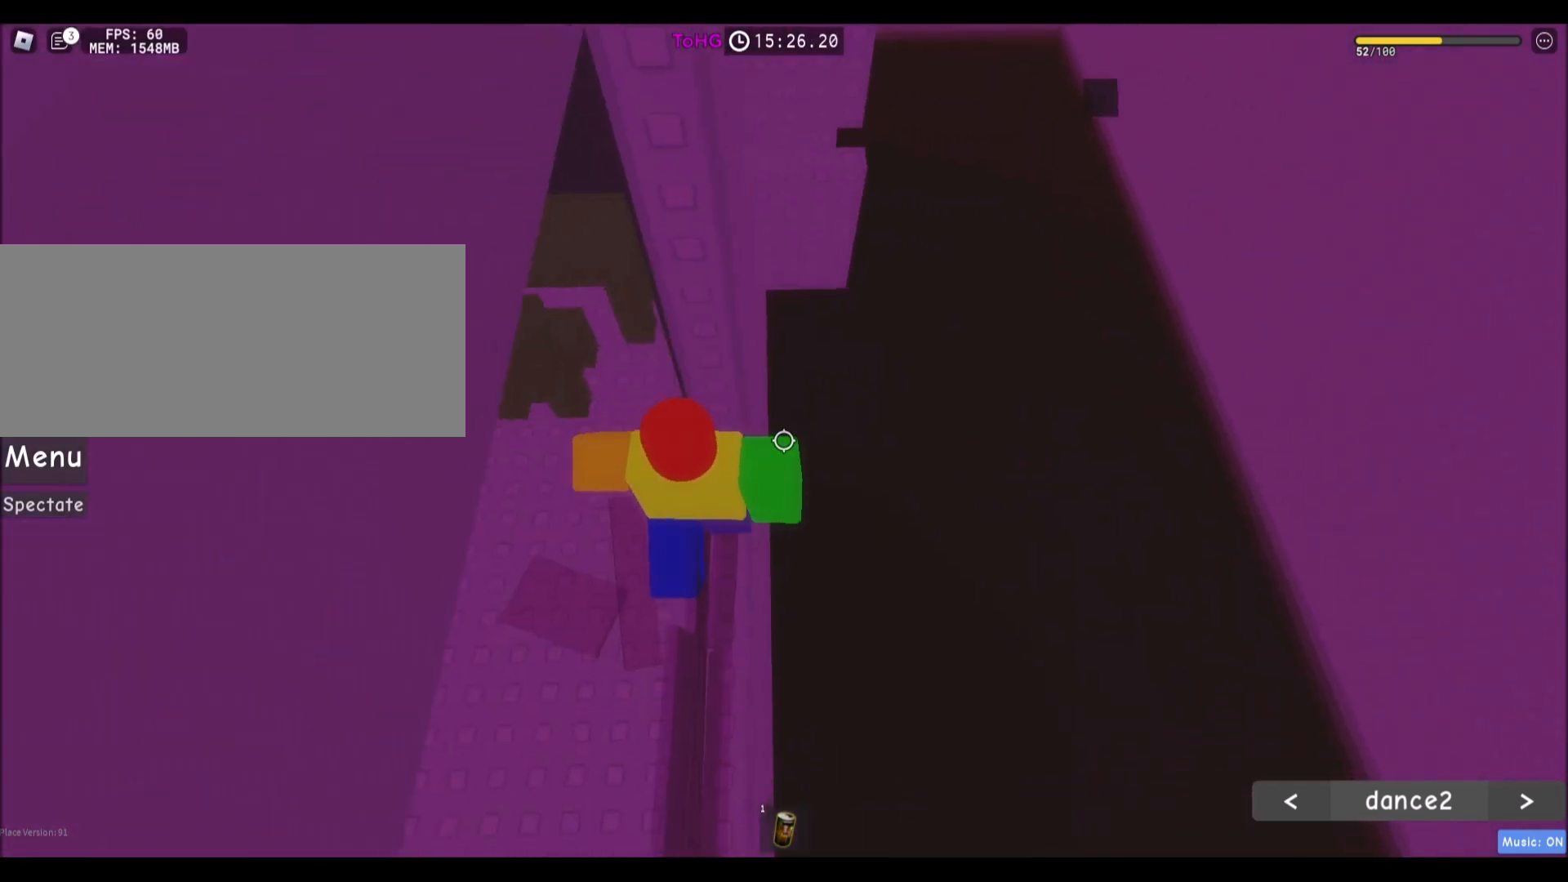
{"keys": [], "mouse": [], "events": [[167, "s", "down"], [234, "a", "down"], [334, "a", "up"], [367, "s", "up"]]}
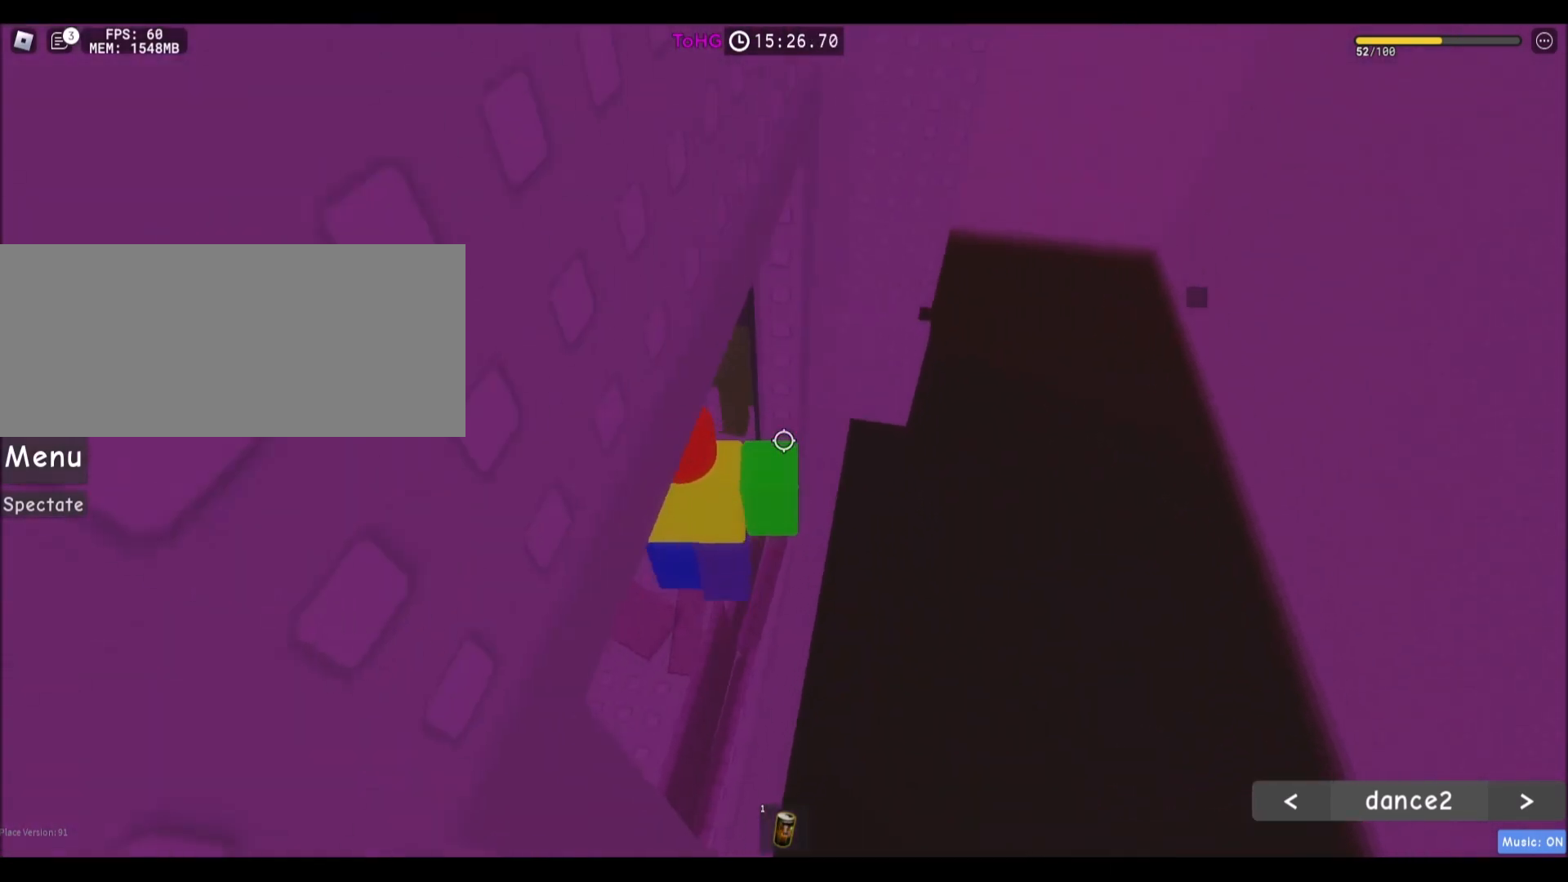
{"keys": [], "mouse": [], "events": [[200, "a", "down"], [200, "w", "down"], [367, "a", "up"], [367, "w", "up"]]}
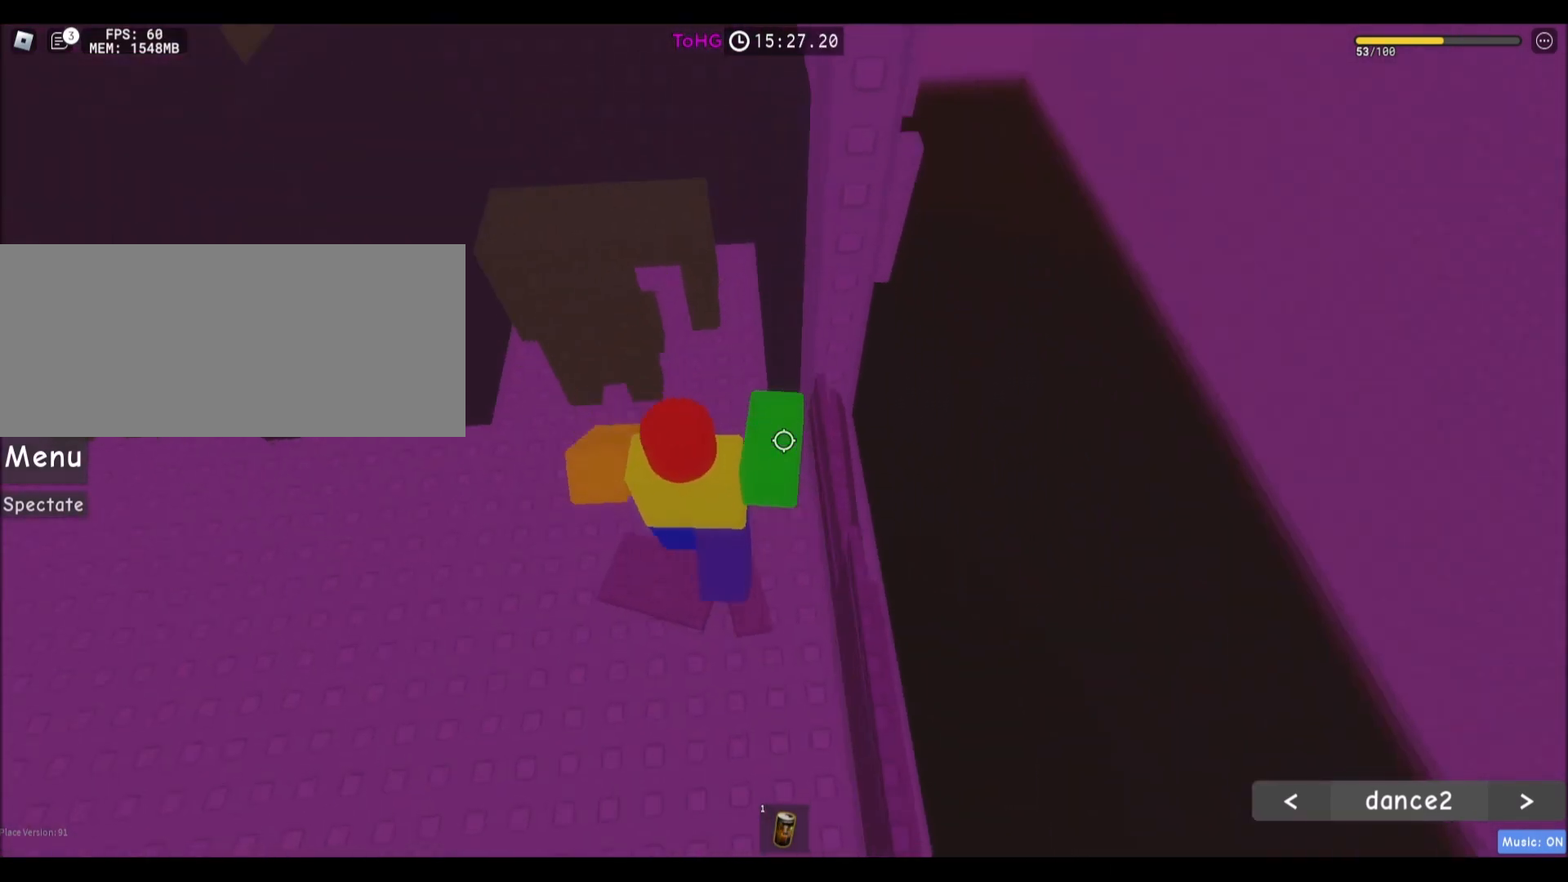
{"keys": ["d", "w"], "mouse": [], "events": [[167, "space", "down"], [301, "space", "up"], [467, "d", "down"], [467, "w", "down"]]}
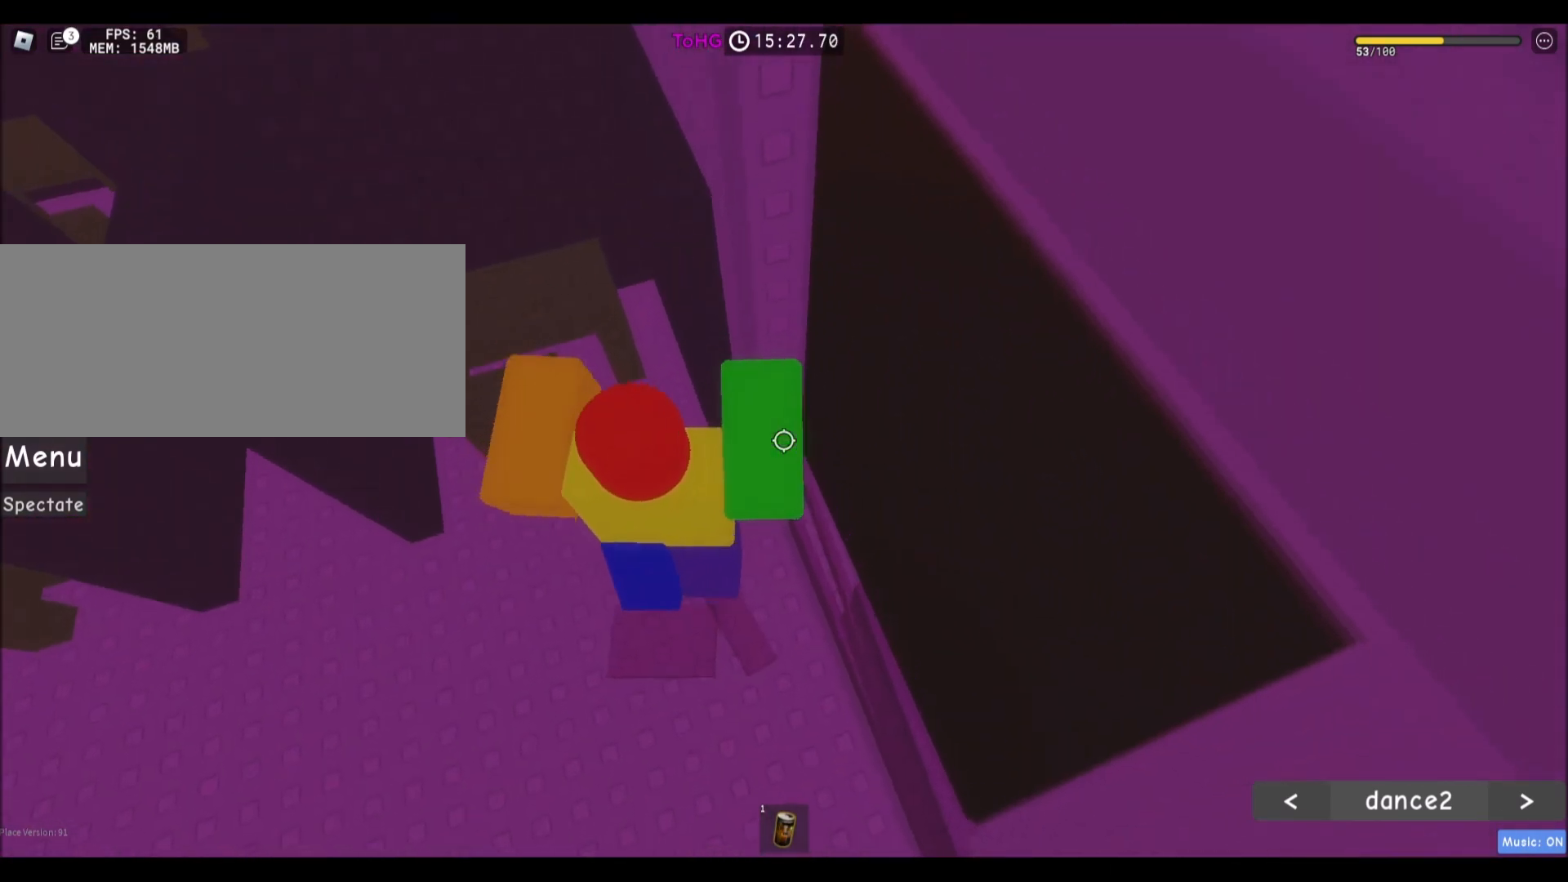
{"keys": [], "mouse": [], "events": [[200, "d", "up"], [233, "w", "up"]]}
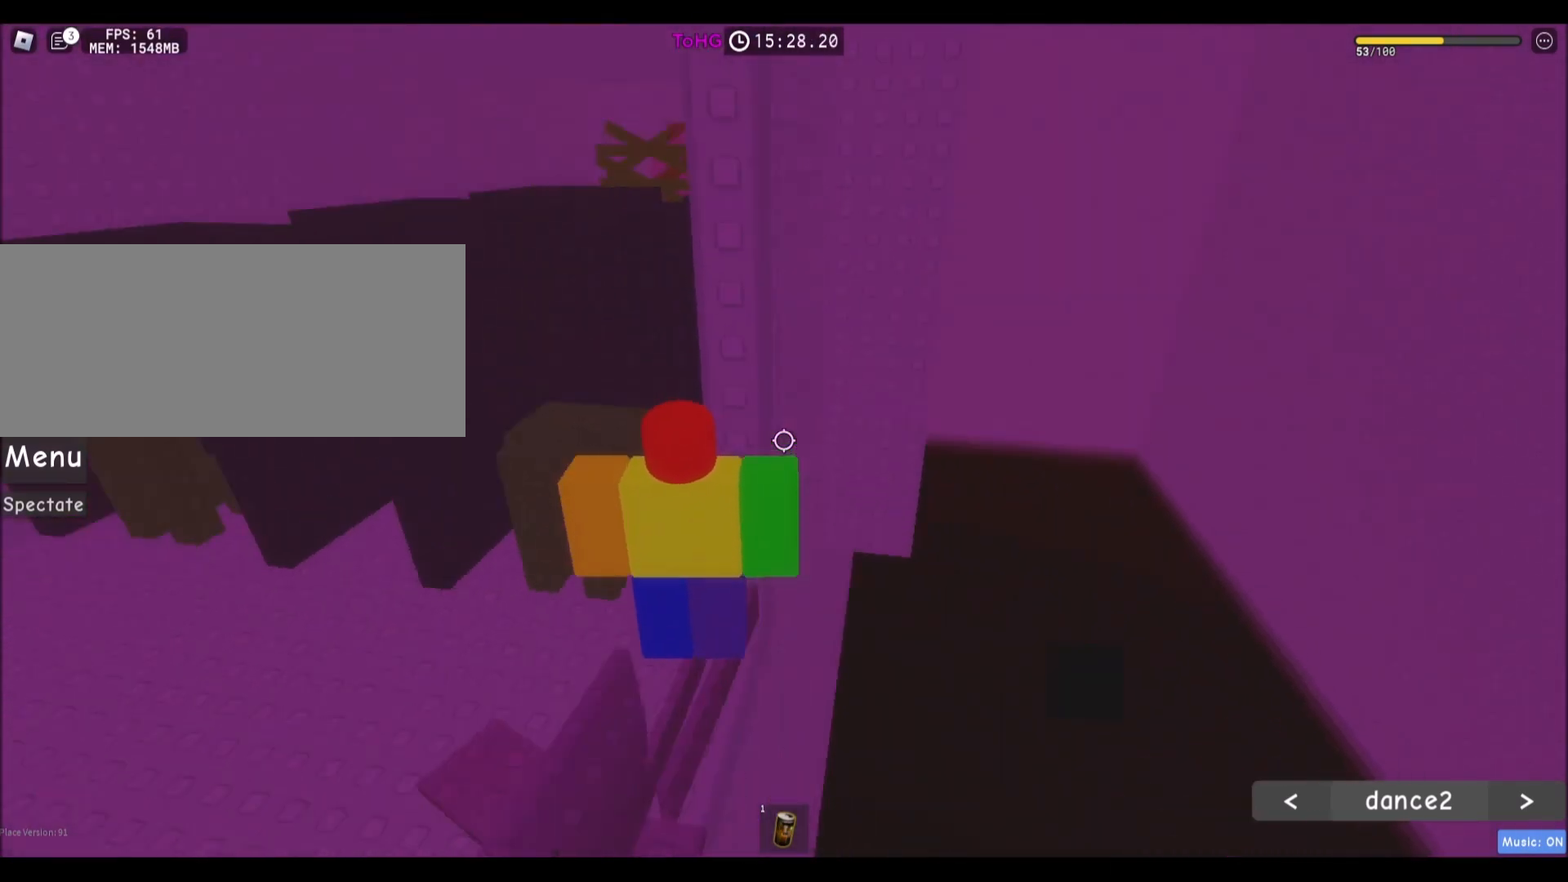
{"keys": [], "mouse": [], "events": [[234, "s", "down"], [301, "s", "up"]]}